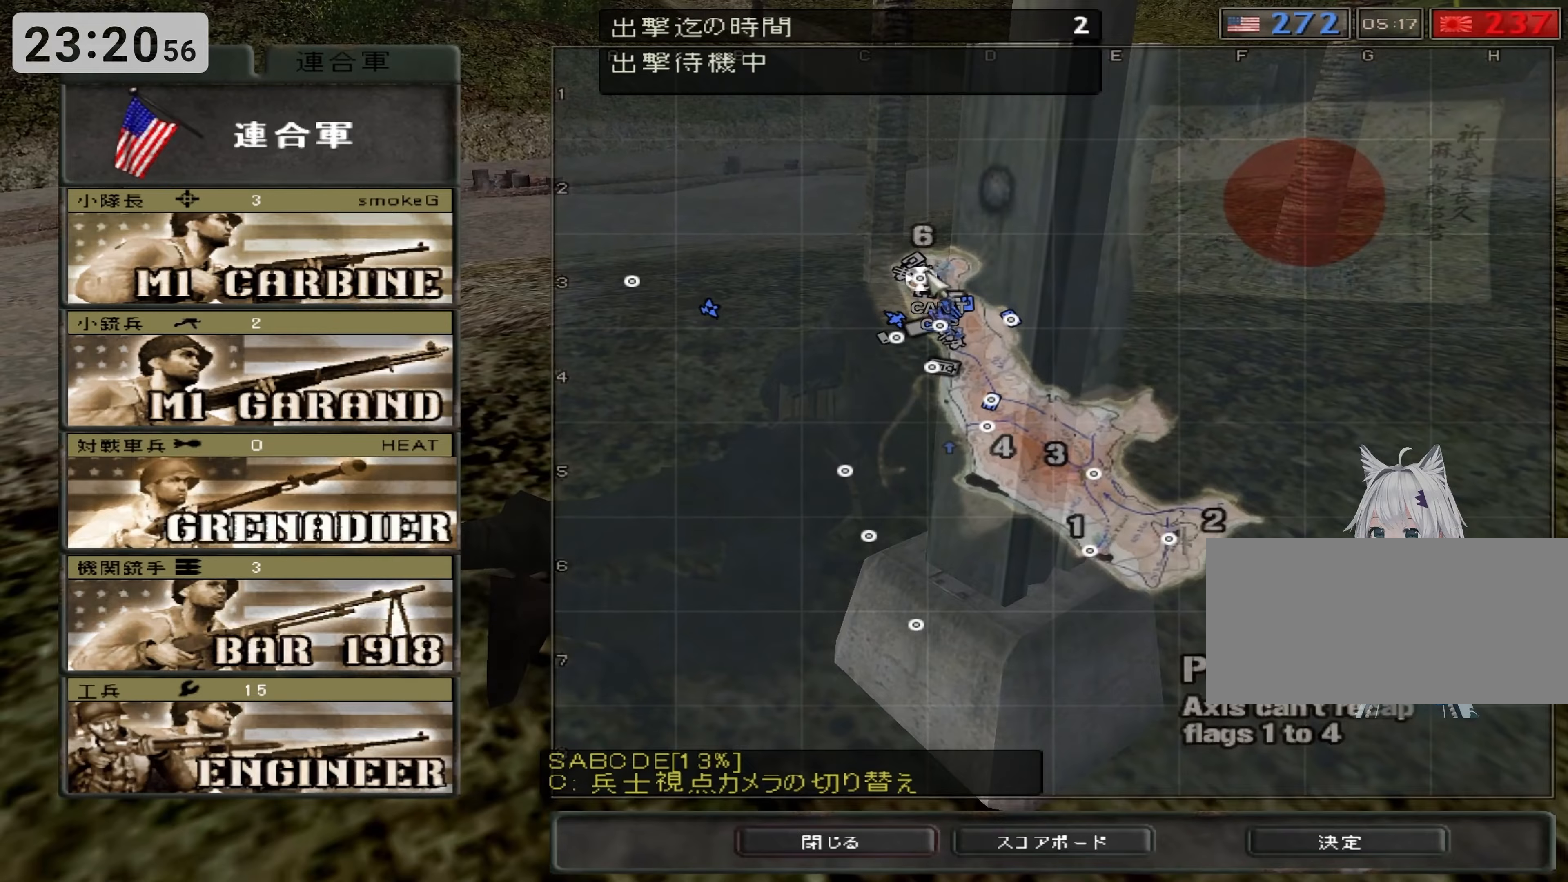
Gameplay with keyboard; each line is a JSON object with the keys held at the frame after it (dt_ms = milliseconds from this image to that frame). "events" lists presses ("down") and releases ("up") of "0", "1", "2", "3", "4", "5", "6", "7", "8", "9", "a", "alt", "b", "c", "caps_lock", "ctrl", "d", "down", "e", "escape", "f", "g", "h", "i", "j", "k", "l", "left", "m", "n", "o", "p", "q", "r", "return", "right", "s", "shift", "space", "super", "t", "tab", "u", "up", "v", "w", "x", "y" and "z" between this image and that frame as [ms after this image, input, new state], when the widget could be followed in between. No other keys are recorded. Mouse input is not recorded.
{"dt_ms": 167, "keys": [], "events": []}
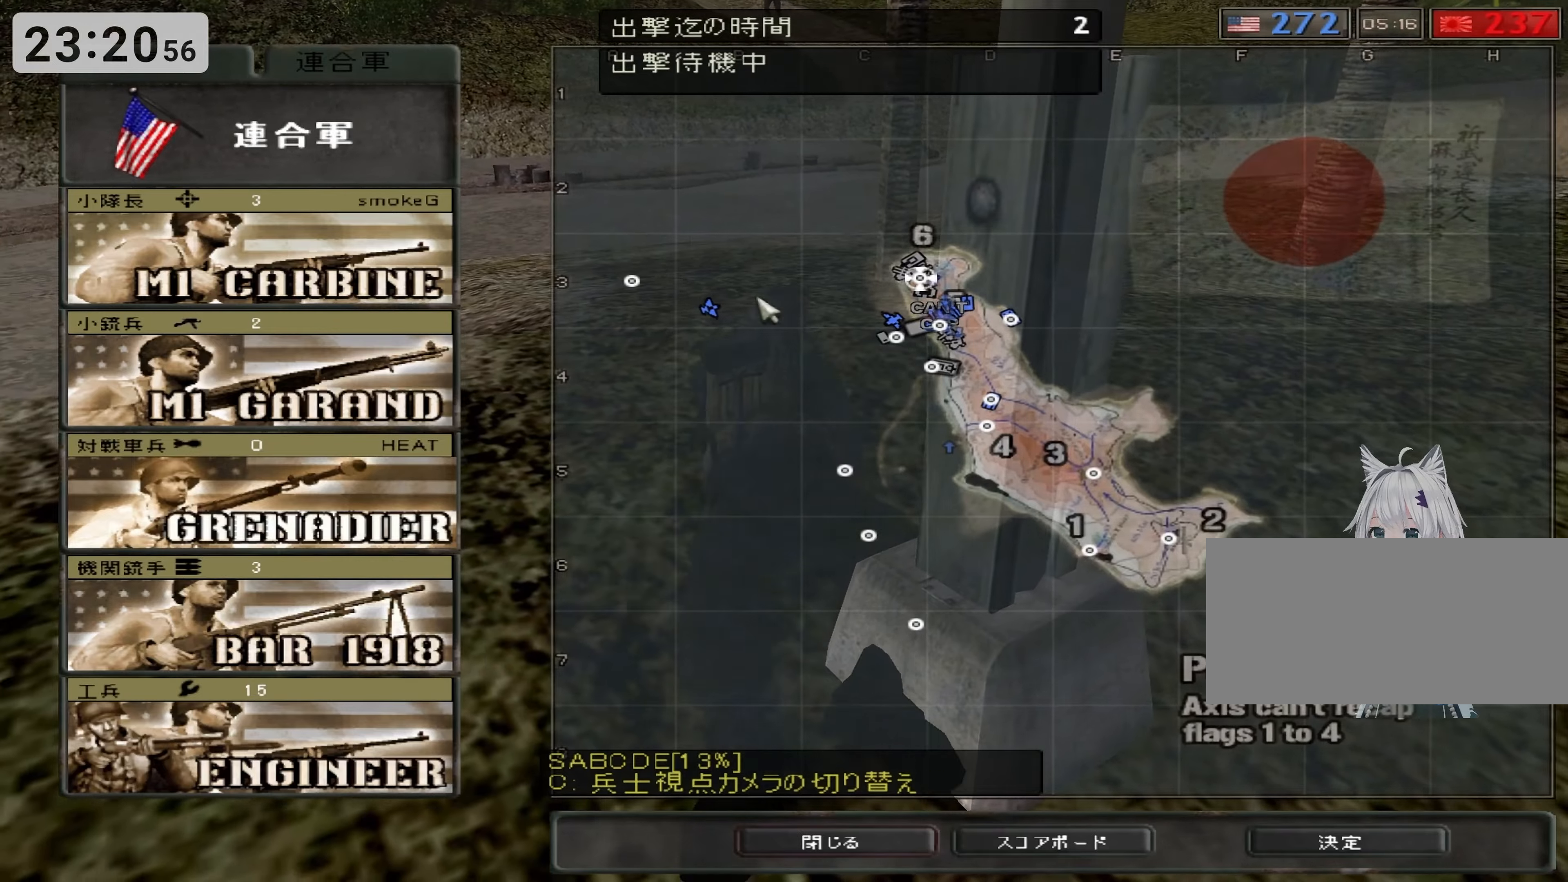
{"dt_ms": 500, "keys": [], "events": []}
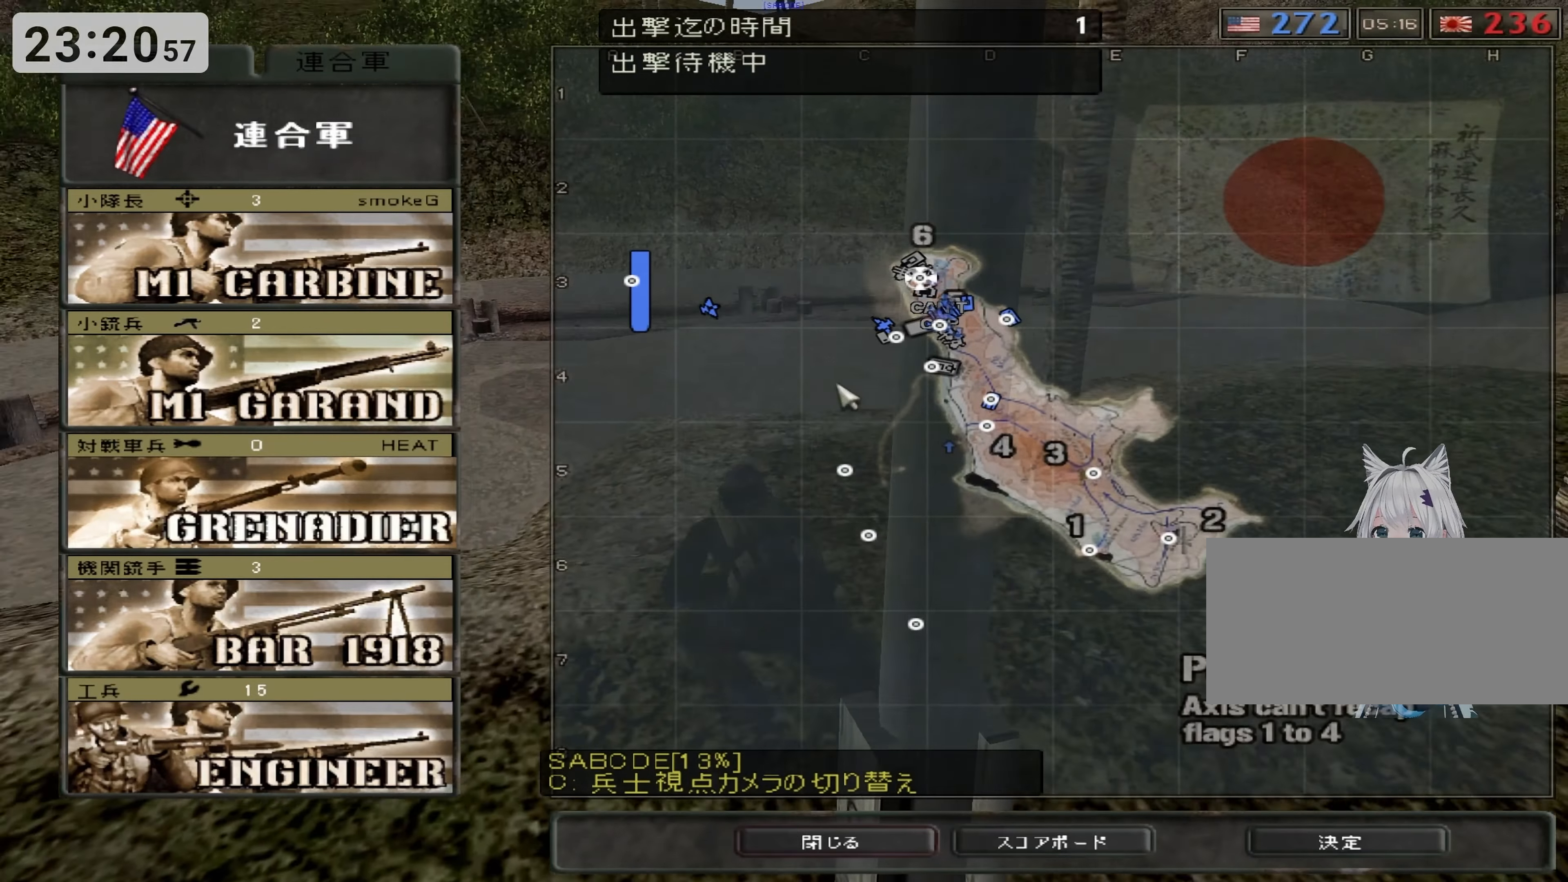
{"dt_ms": 500, "keys": ["return"], "events": [[383, "return", "down"]]}
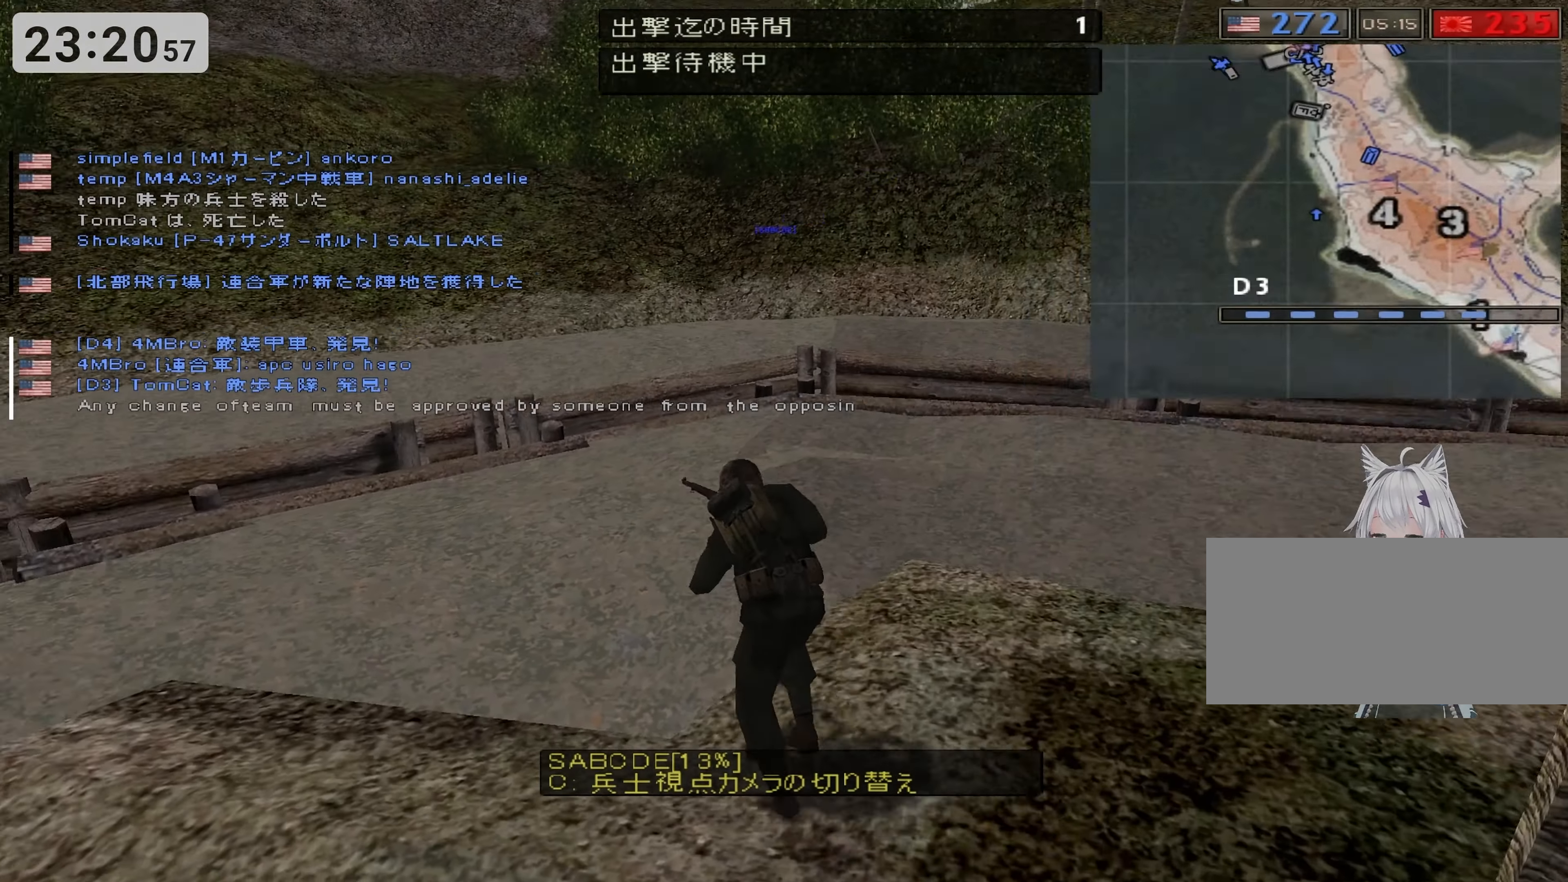
{"dt_ms": 500, "keys": [], "events": [[66, "return", "up"]]}
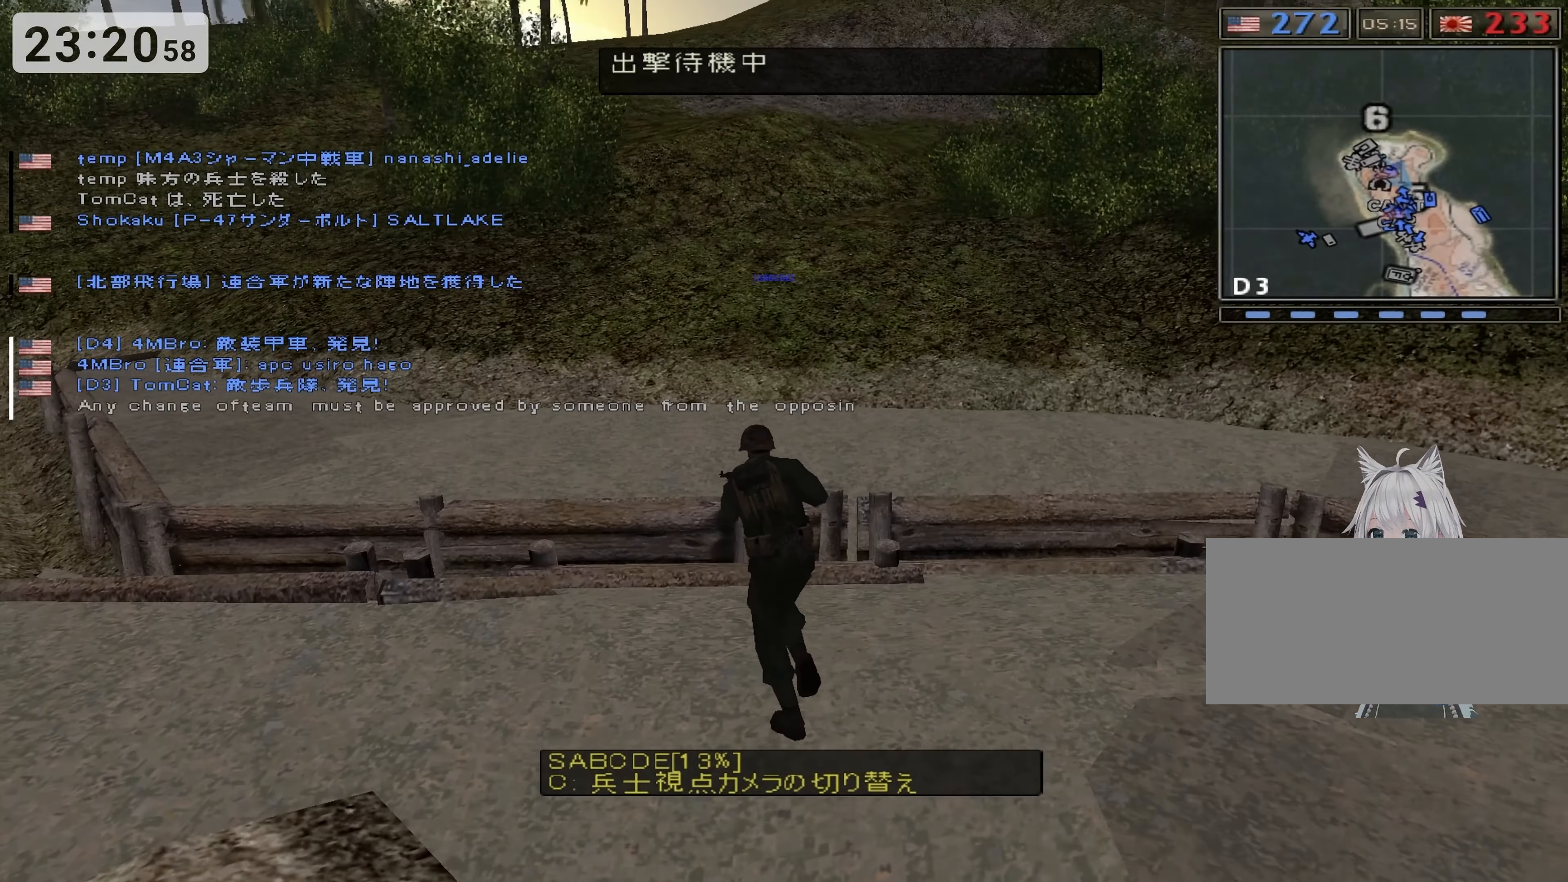
{"dt_ms": 500, "keys": [], "events": []}
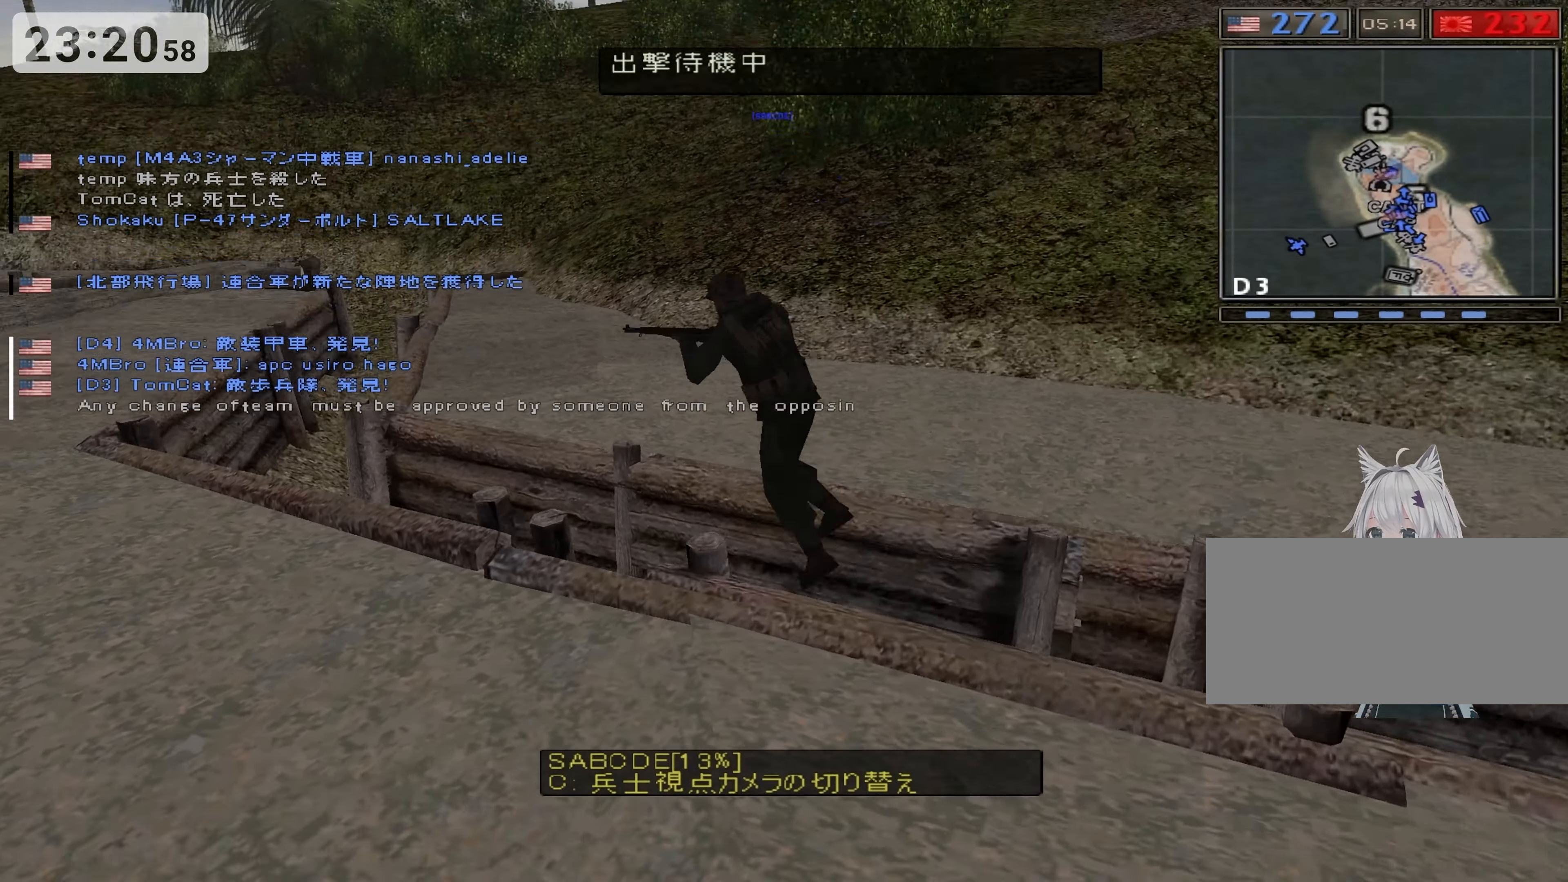
{"dt_ms": 500, "keys": [], "events": []}
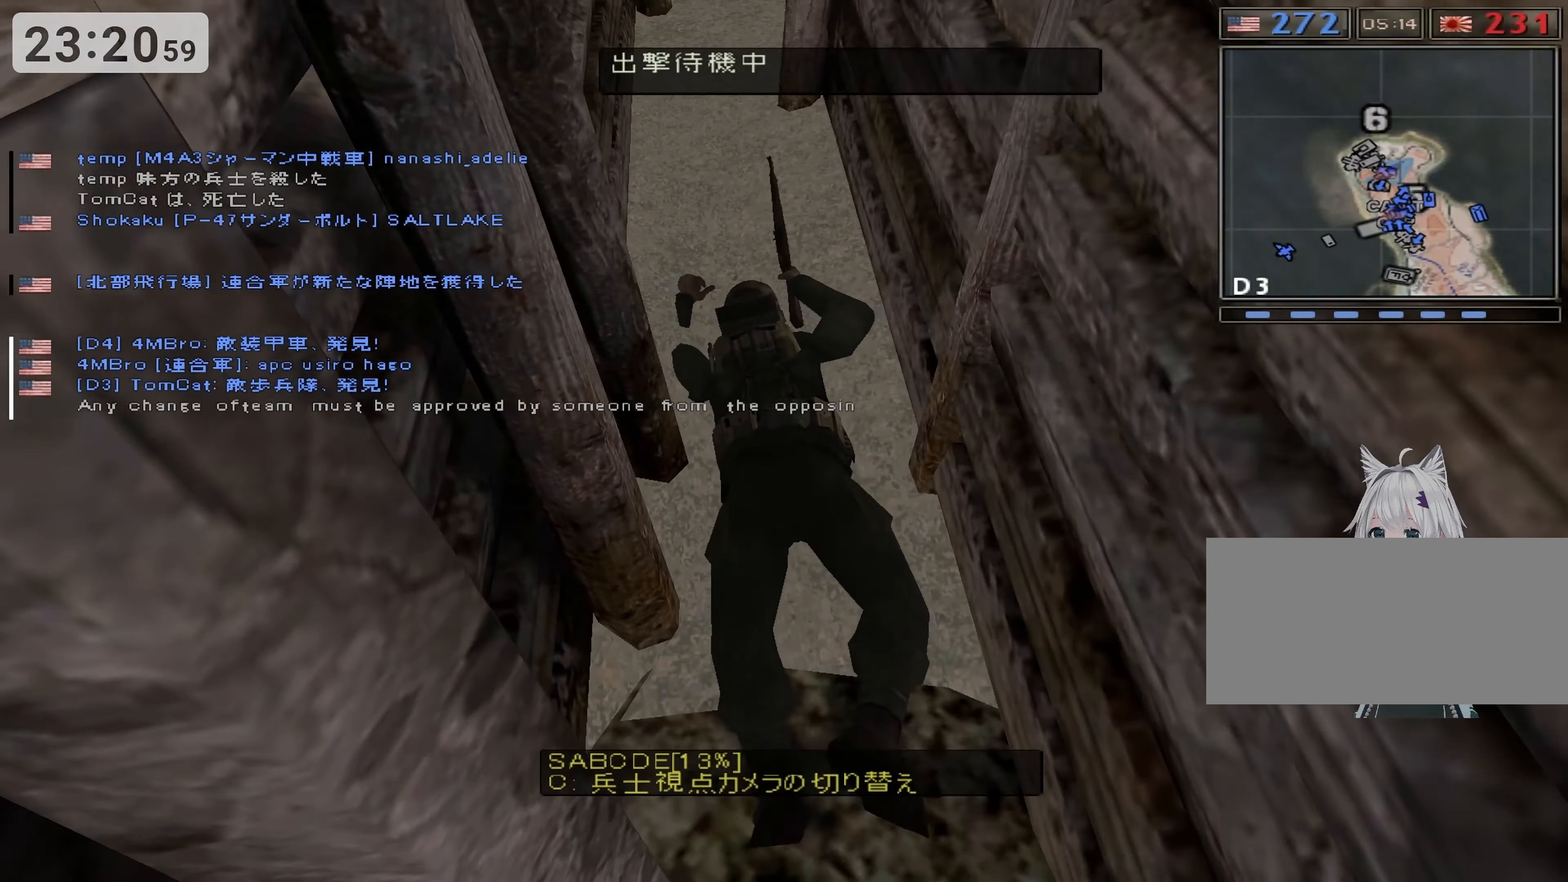
{"dt_ms": 500, "keys": ["w"], "events": [[500, "w", "down"]]}
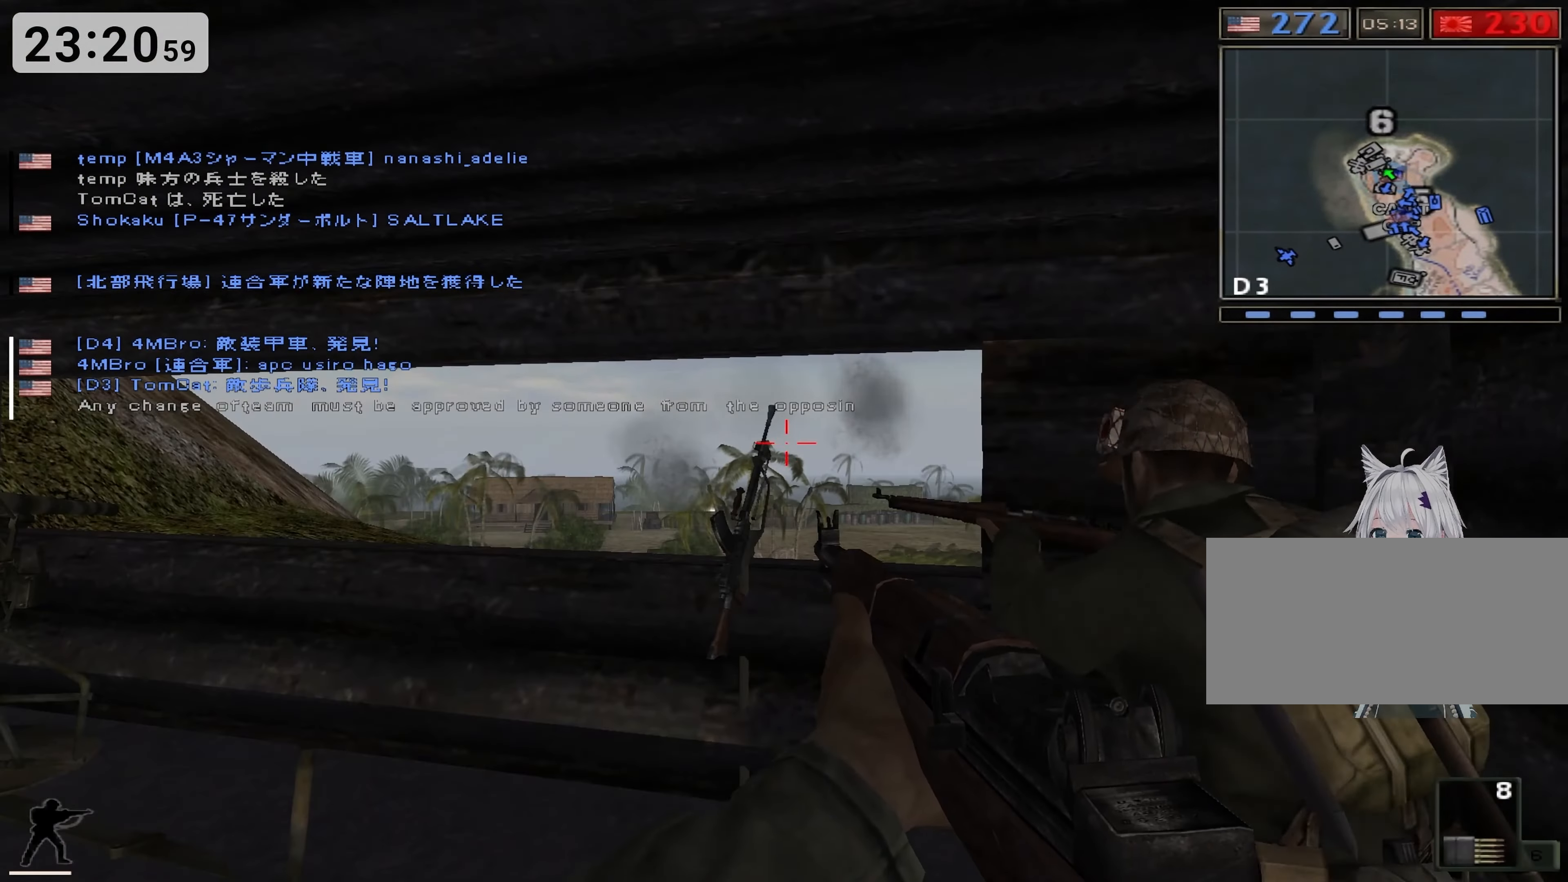
{"dt_ms": 500, "keys": ["a", "w"], "events": [[200, "a", "down"]]}
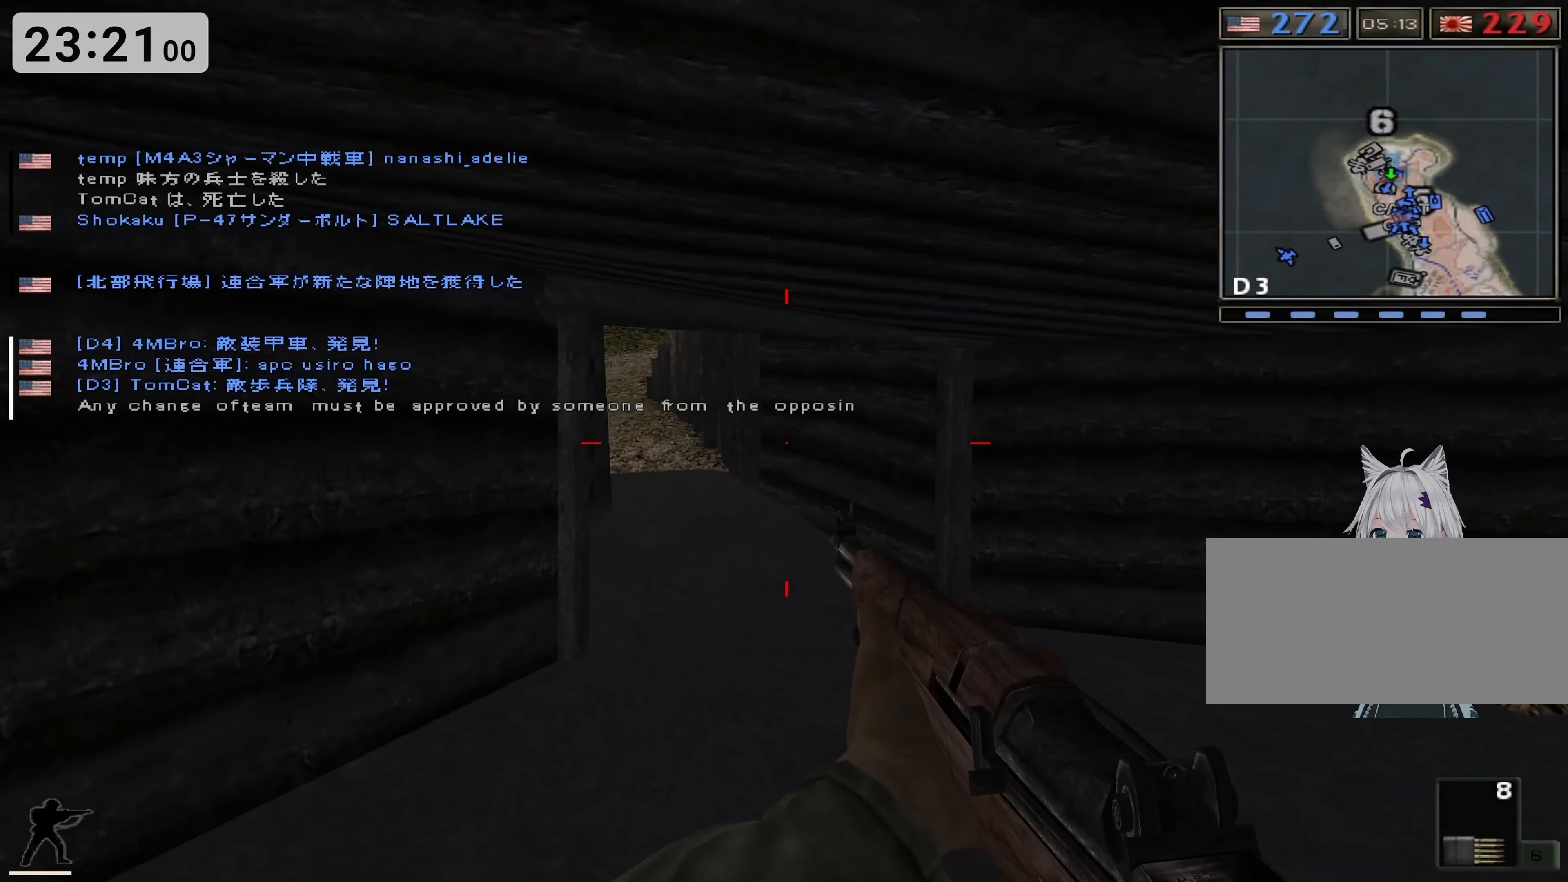
{"dt_ms": 500, "keys": ["d", "w"], "events": [[66, "a", "up"], [416, "d", "down"]]}
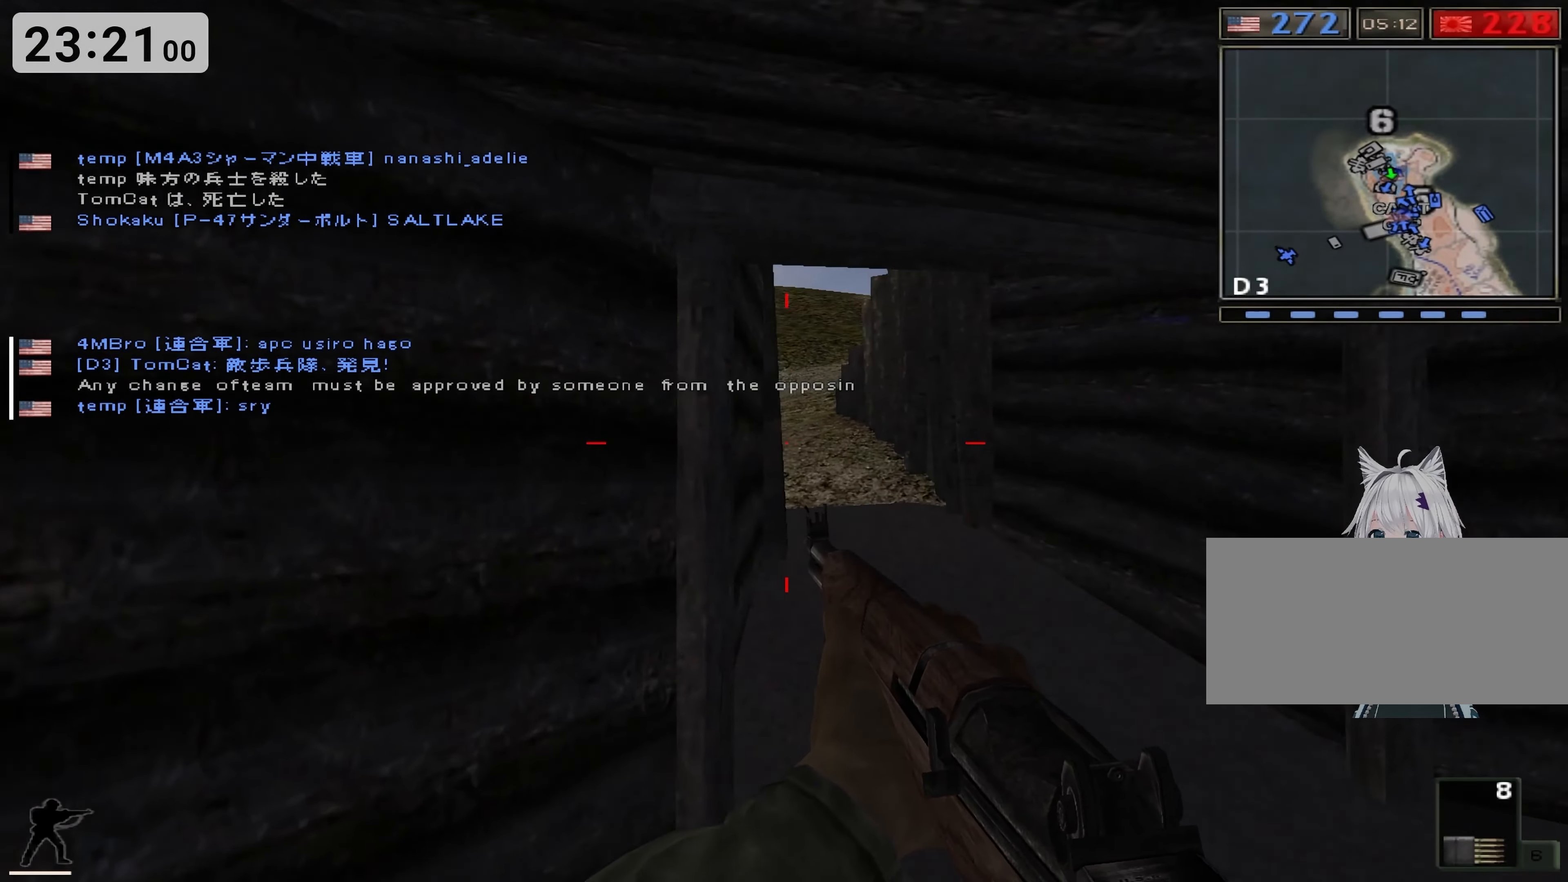
{"dt_ms": 500, "keys": ["d", "w"], "events": []}
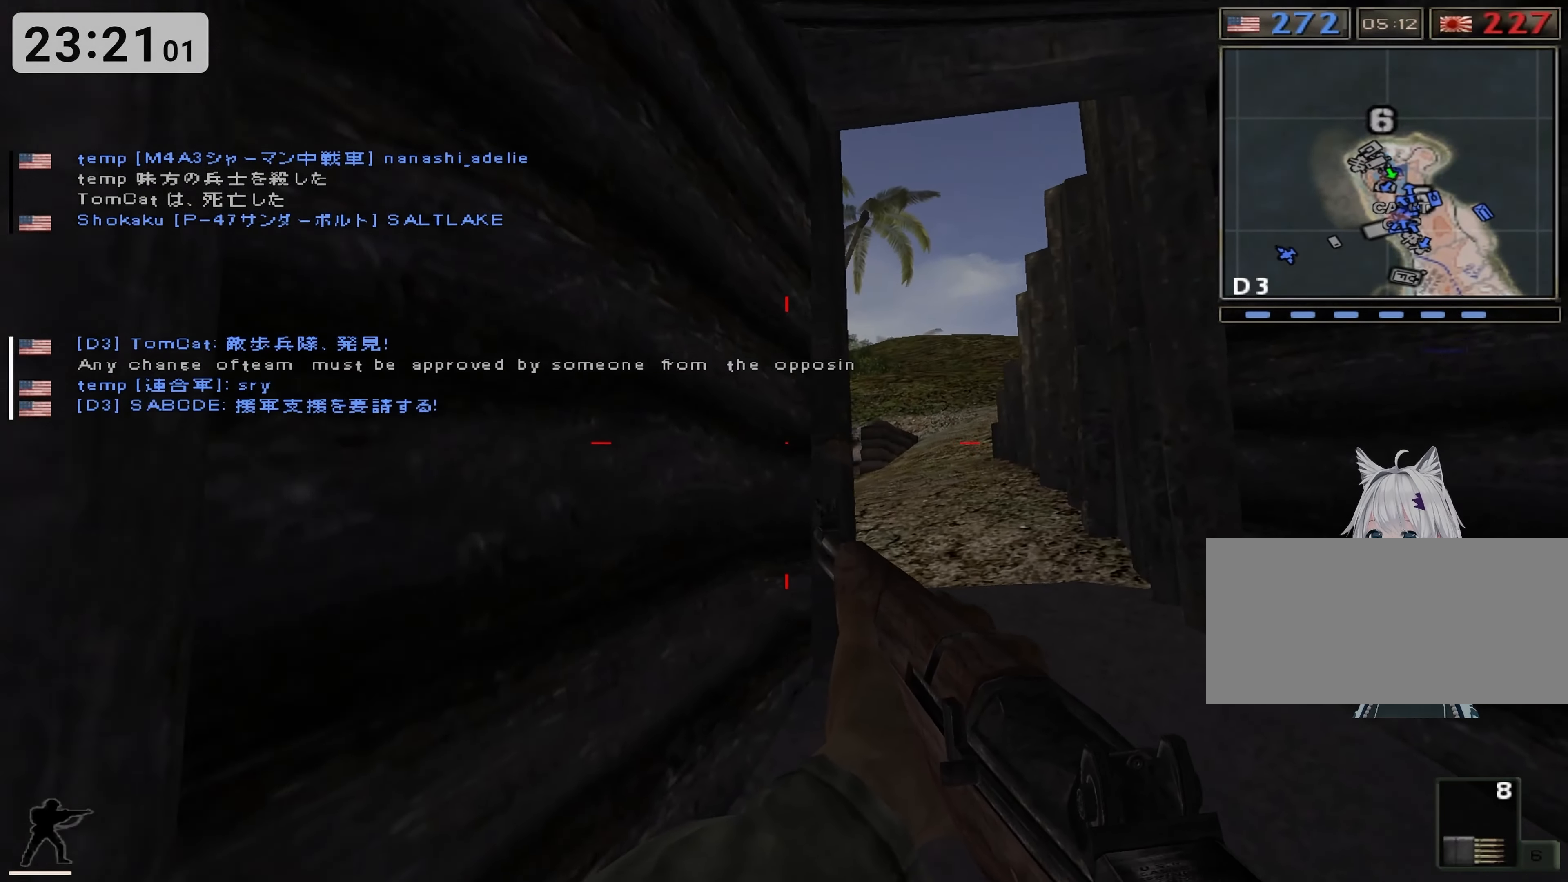
{"dt_ms": 500, "keys": ["d", "w"], "events": []}
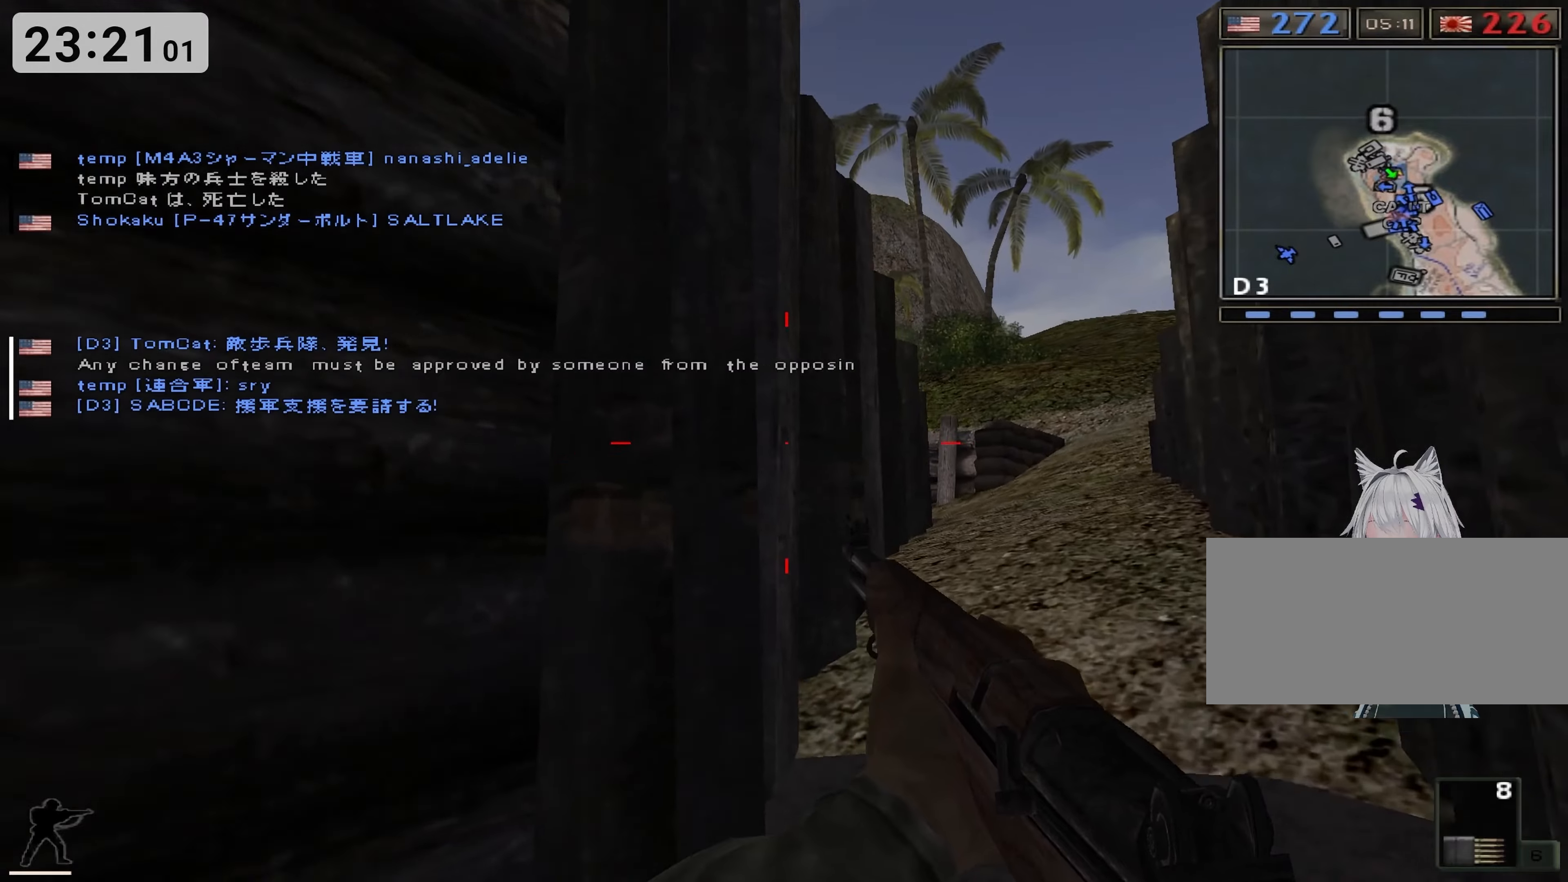
{"dt_ms": 500, "keys": ["d", "w"], "events": []}
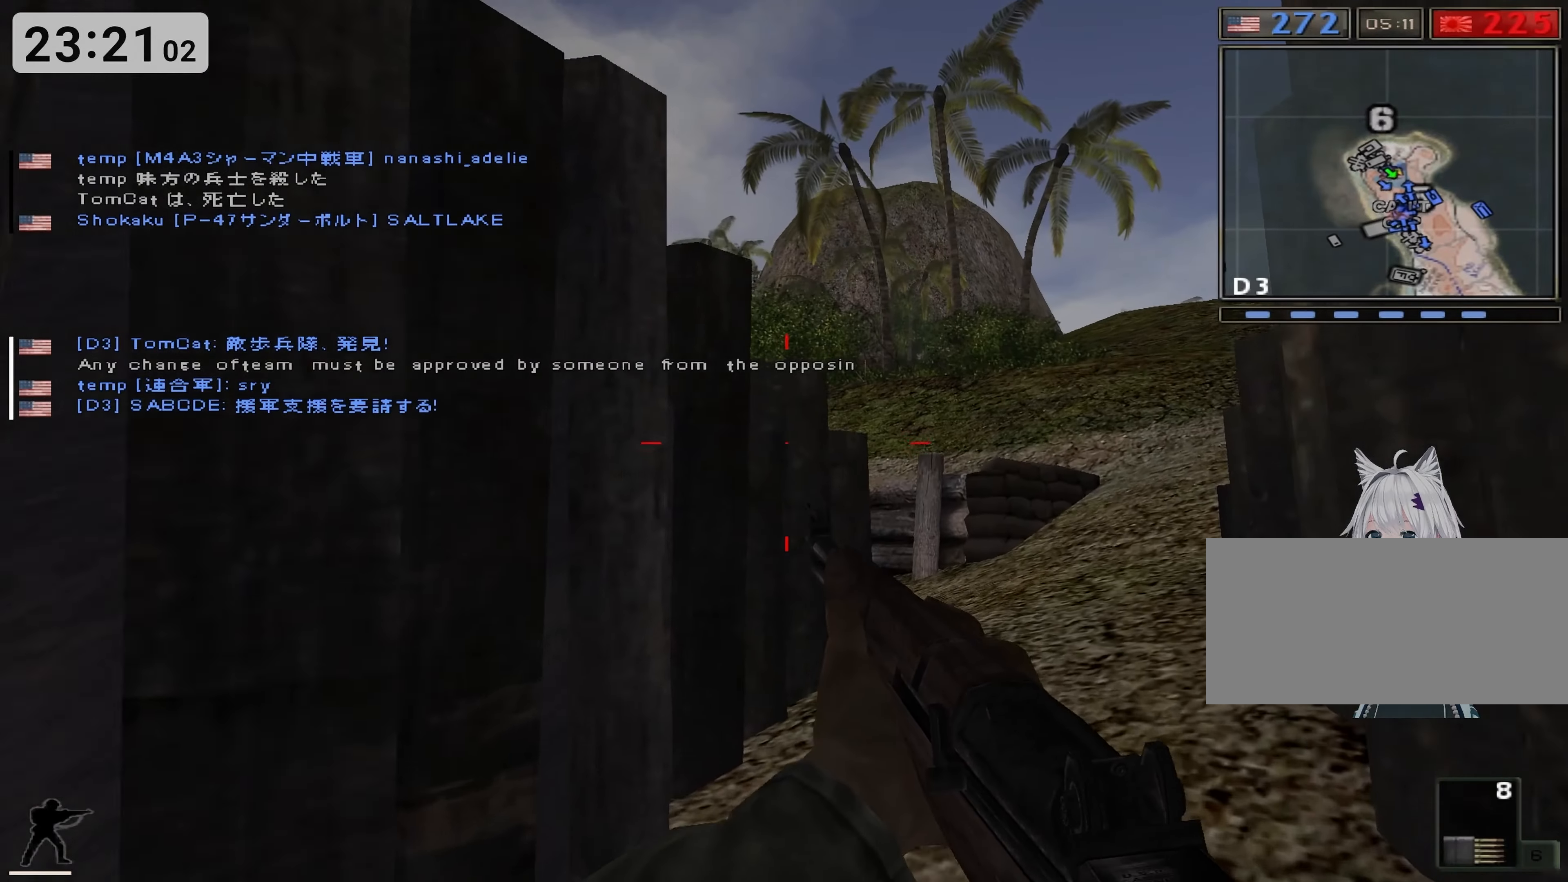
{"dt_ms": 500, "keys": ["d", "w"], "events": []}
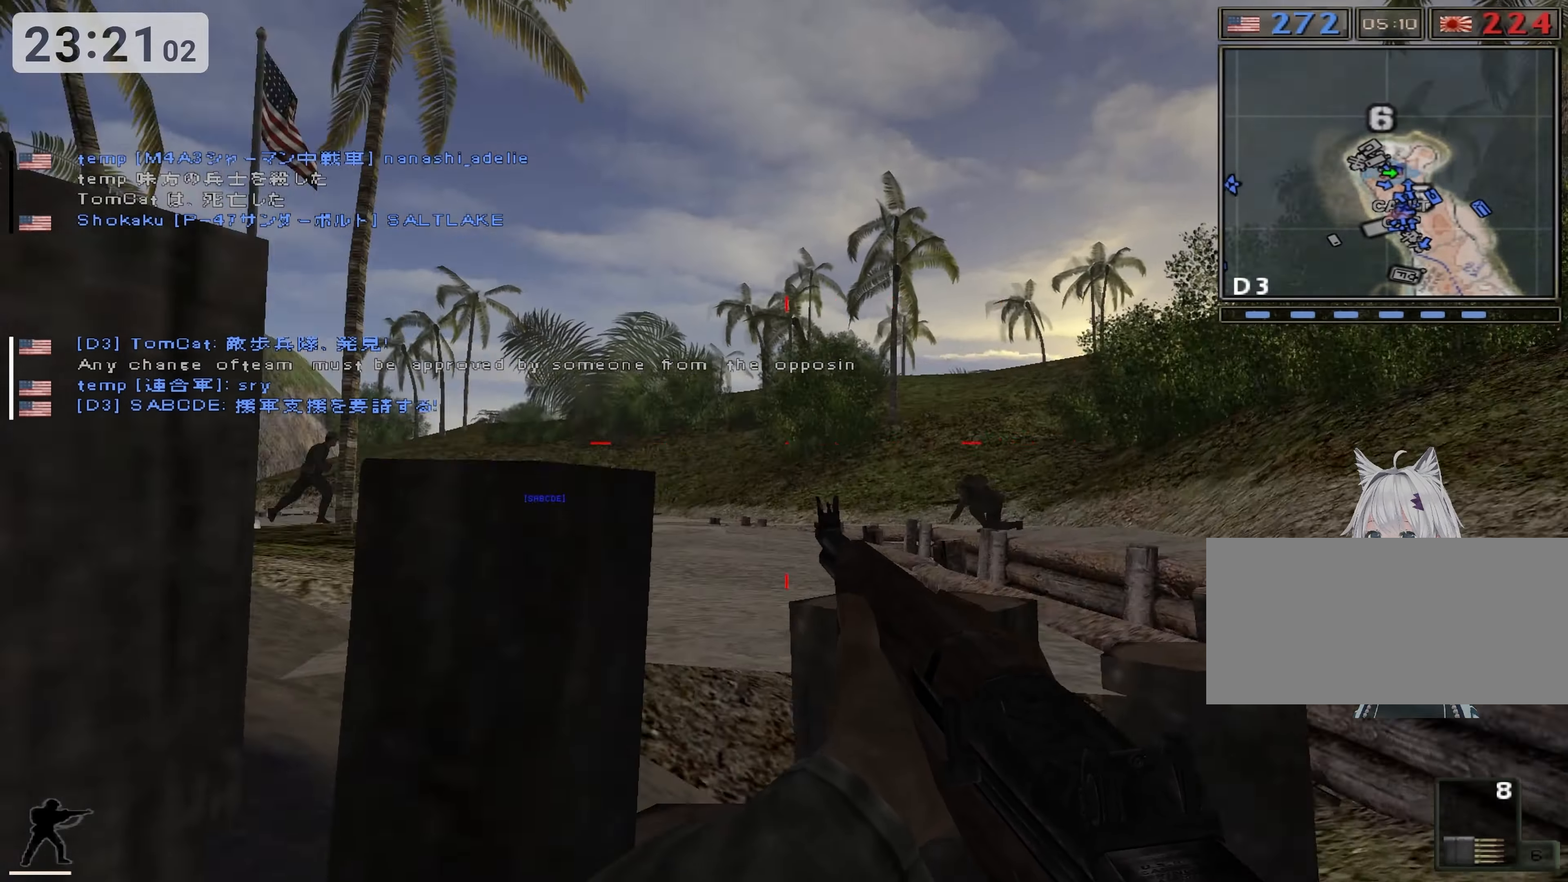
{"dt_ms": 500, "keys": [], "events": [[33, "s", "down"], [33, "w", "up"], [117, "d", "up"], [200, "4", "down"], [317, "s", "up"], [383, "4", "up"], [383, "d", "down"], [500, "d", "up"]]}
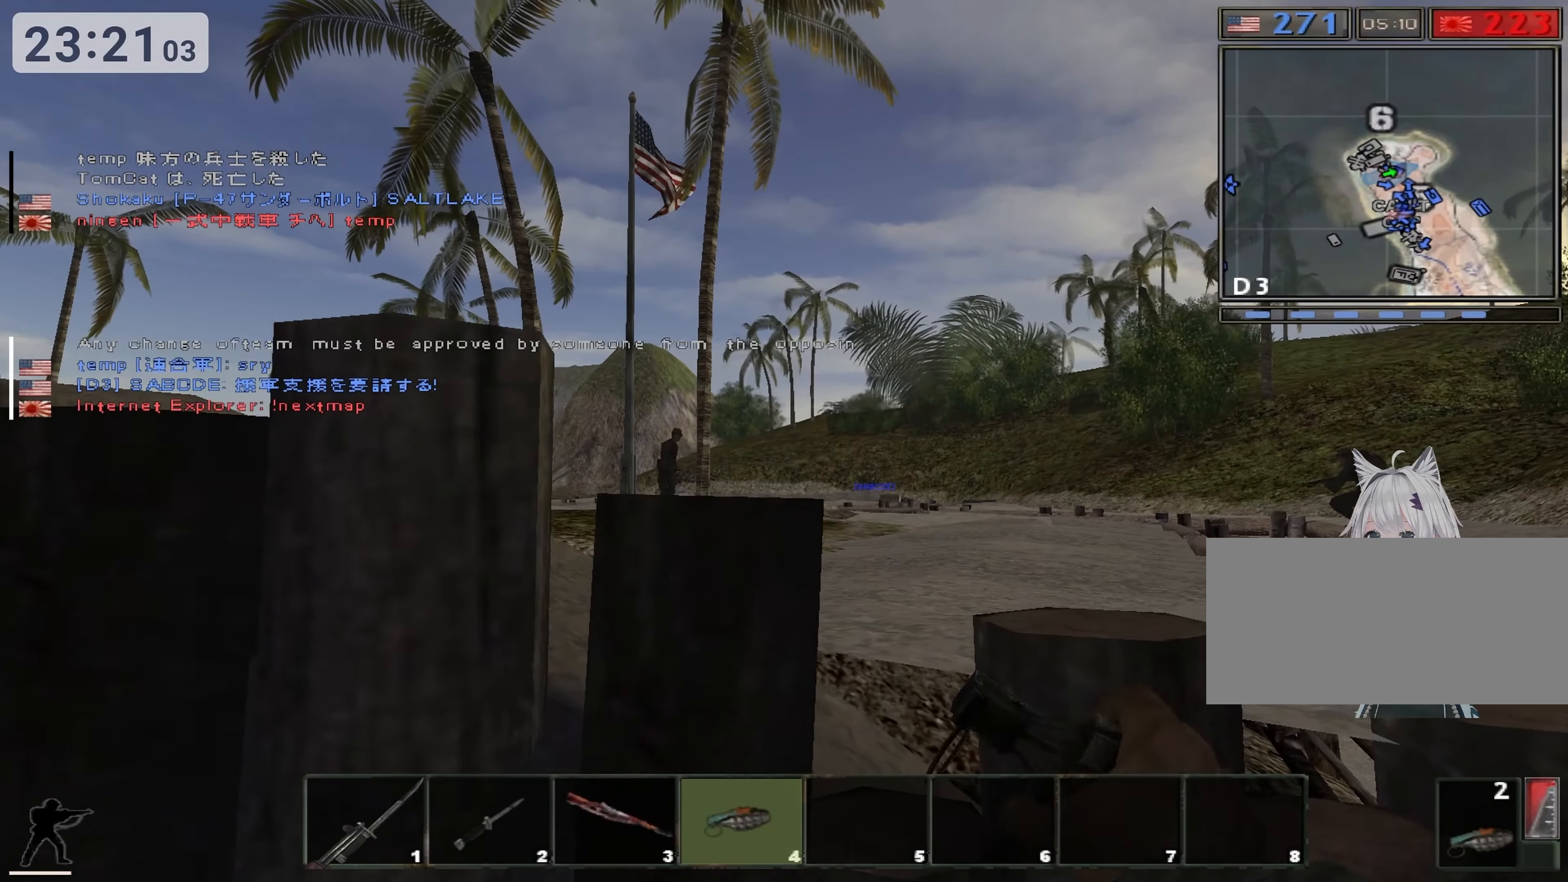
{"dt_ms": 500, "keys": ["s"], "events": [[400, "s", "down"]]}
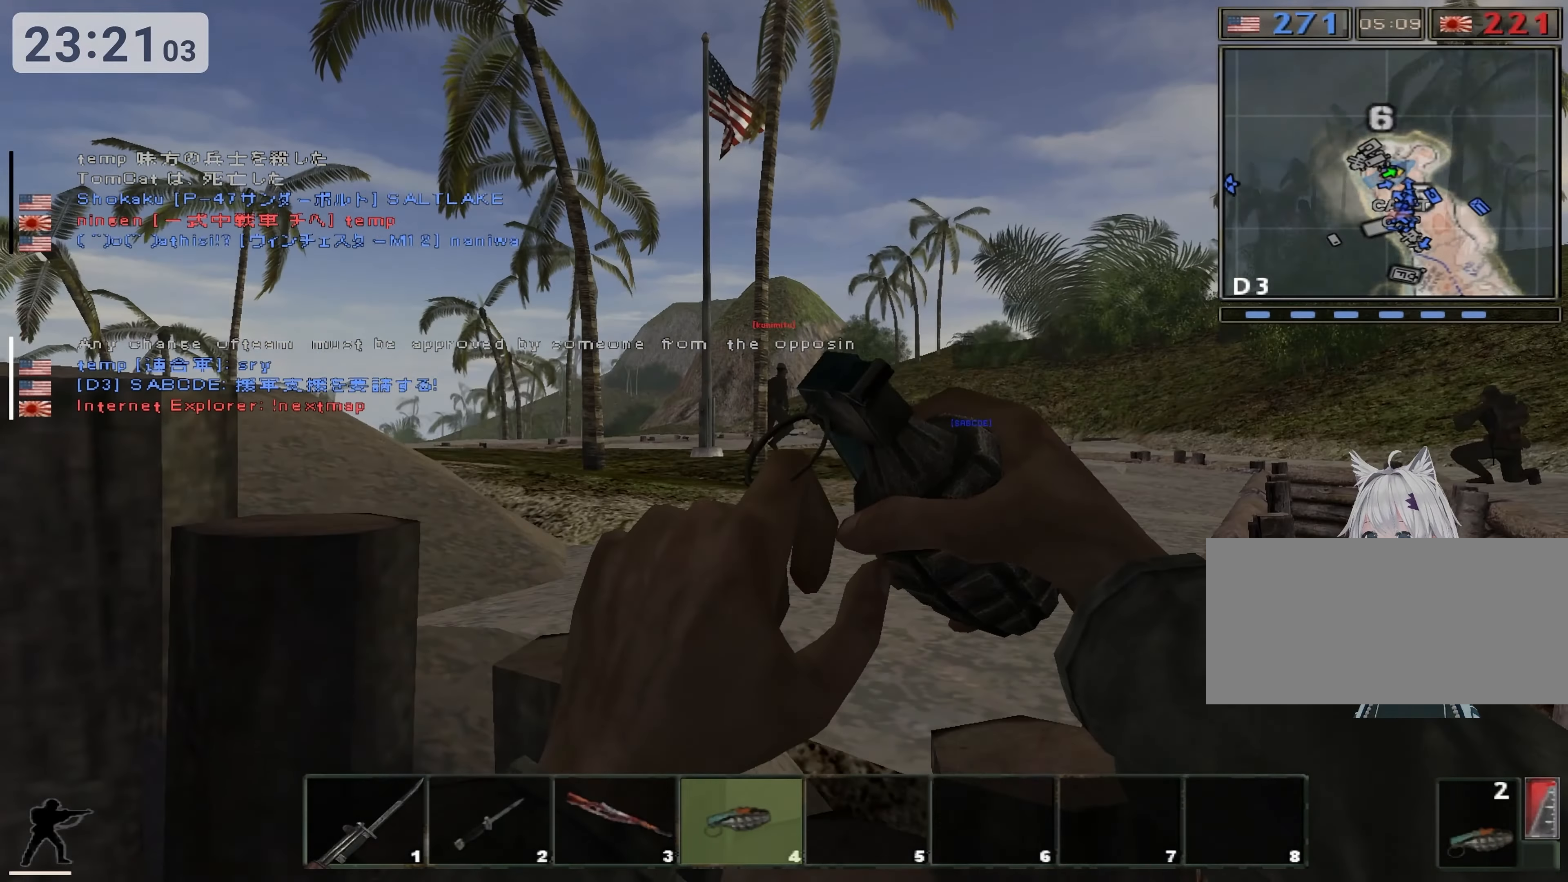
{"dt_ms": 500, "keys": [], "events": [[417, "s", "up"]]}
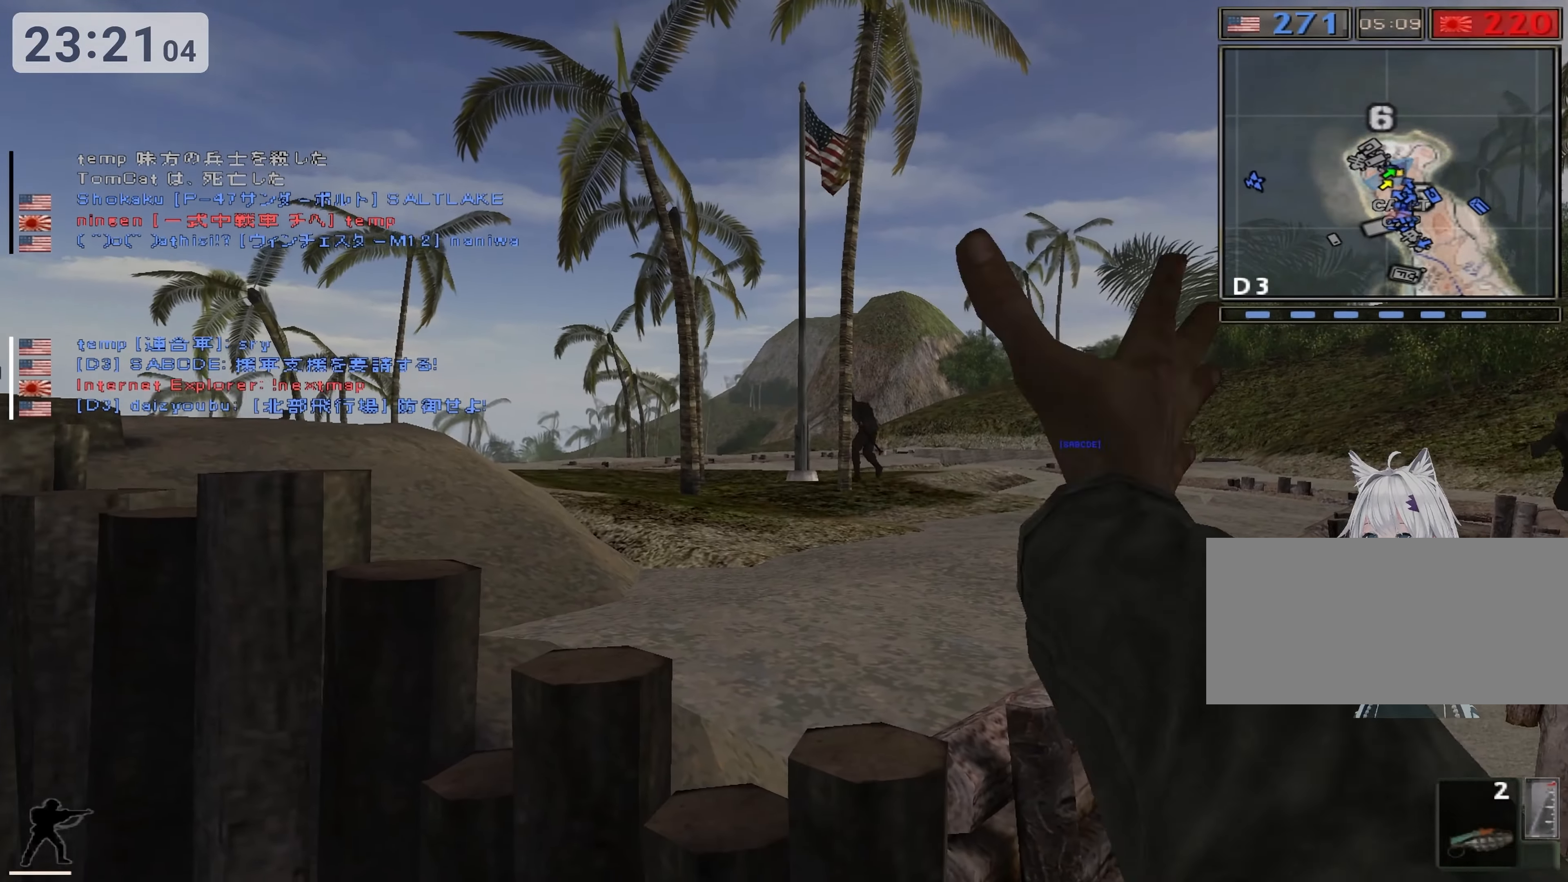
{"dt_ms": 500, "keys": ["s"], "events": [[200, "s", "down"]]}
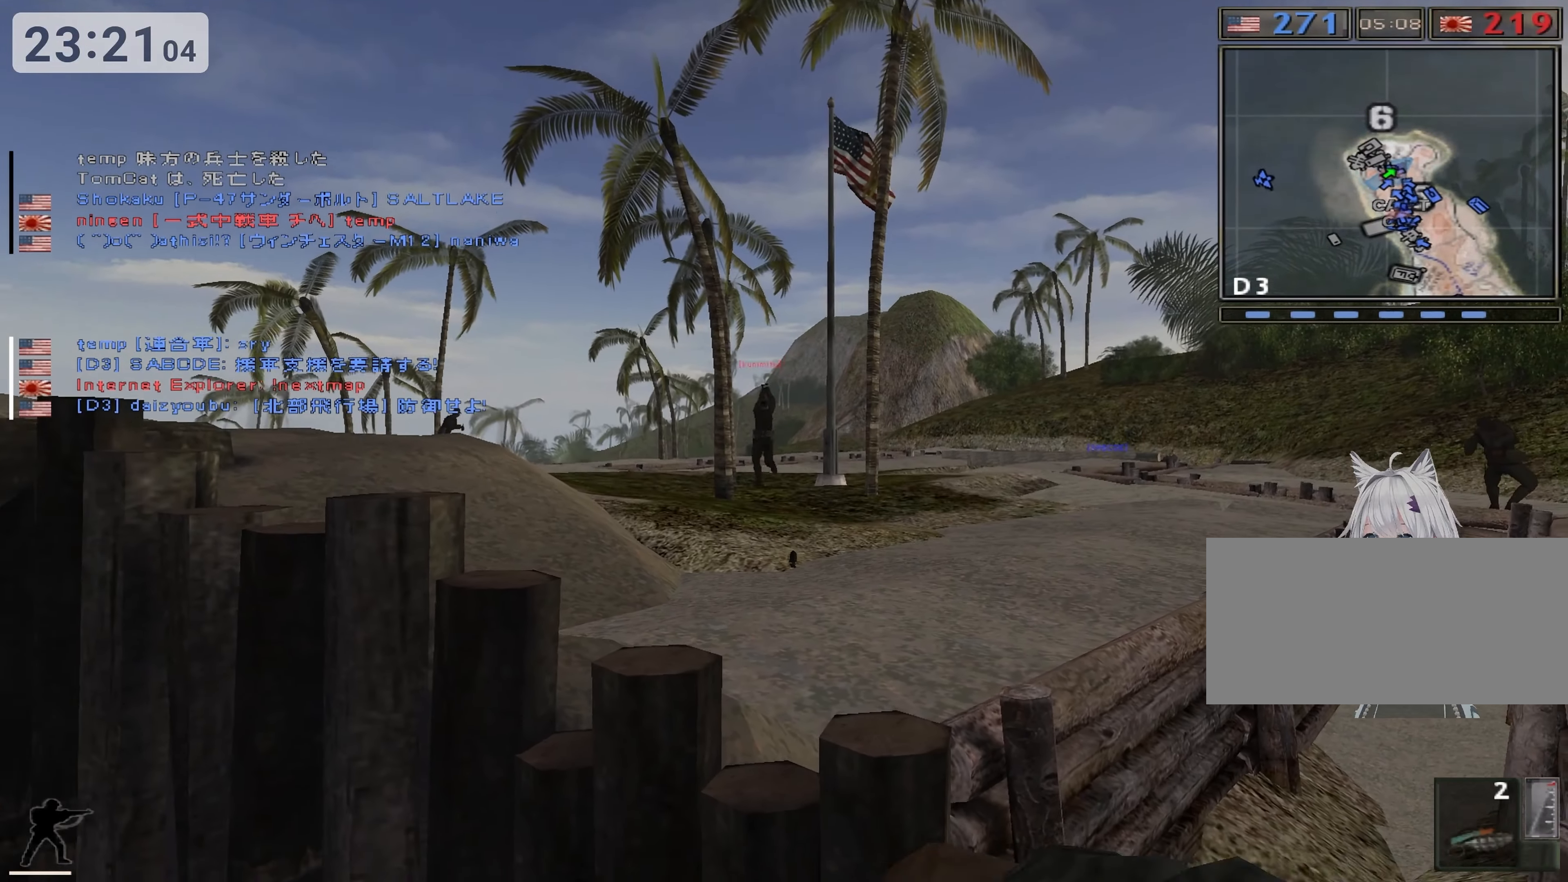
{"dt_ms": 500, "keys": ["s"], "events": []}
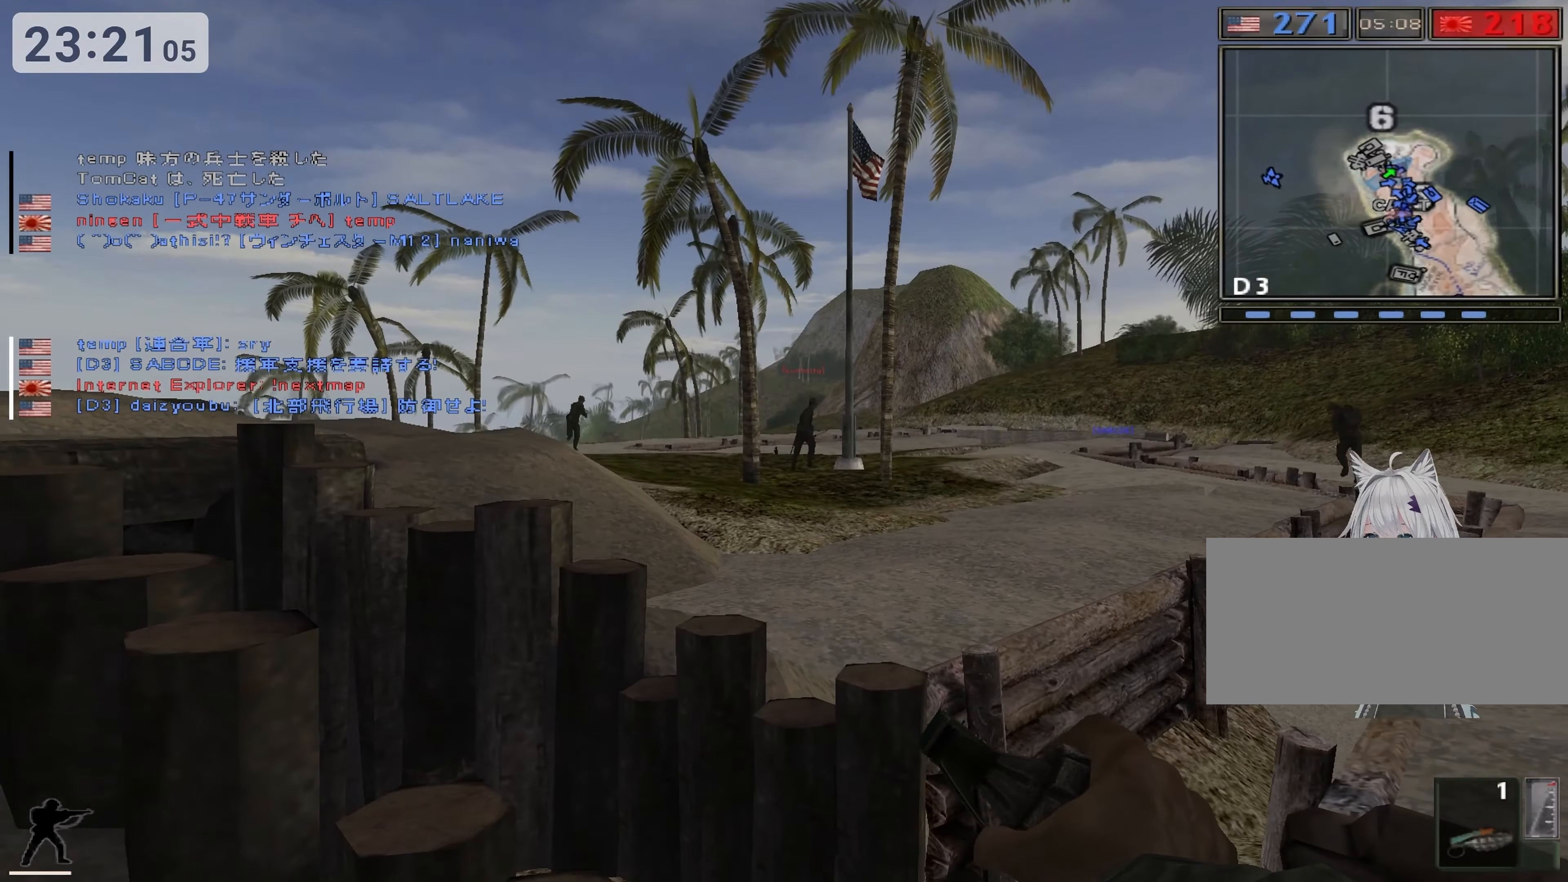
{"dt_ms": 500, "keys": ["a", "s"], "events": [[67, "a", "down"]]}
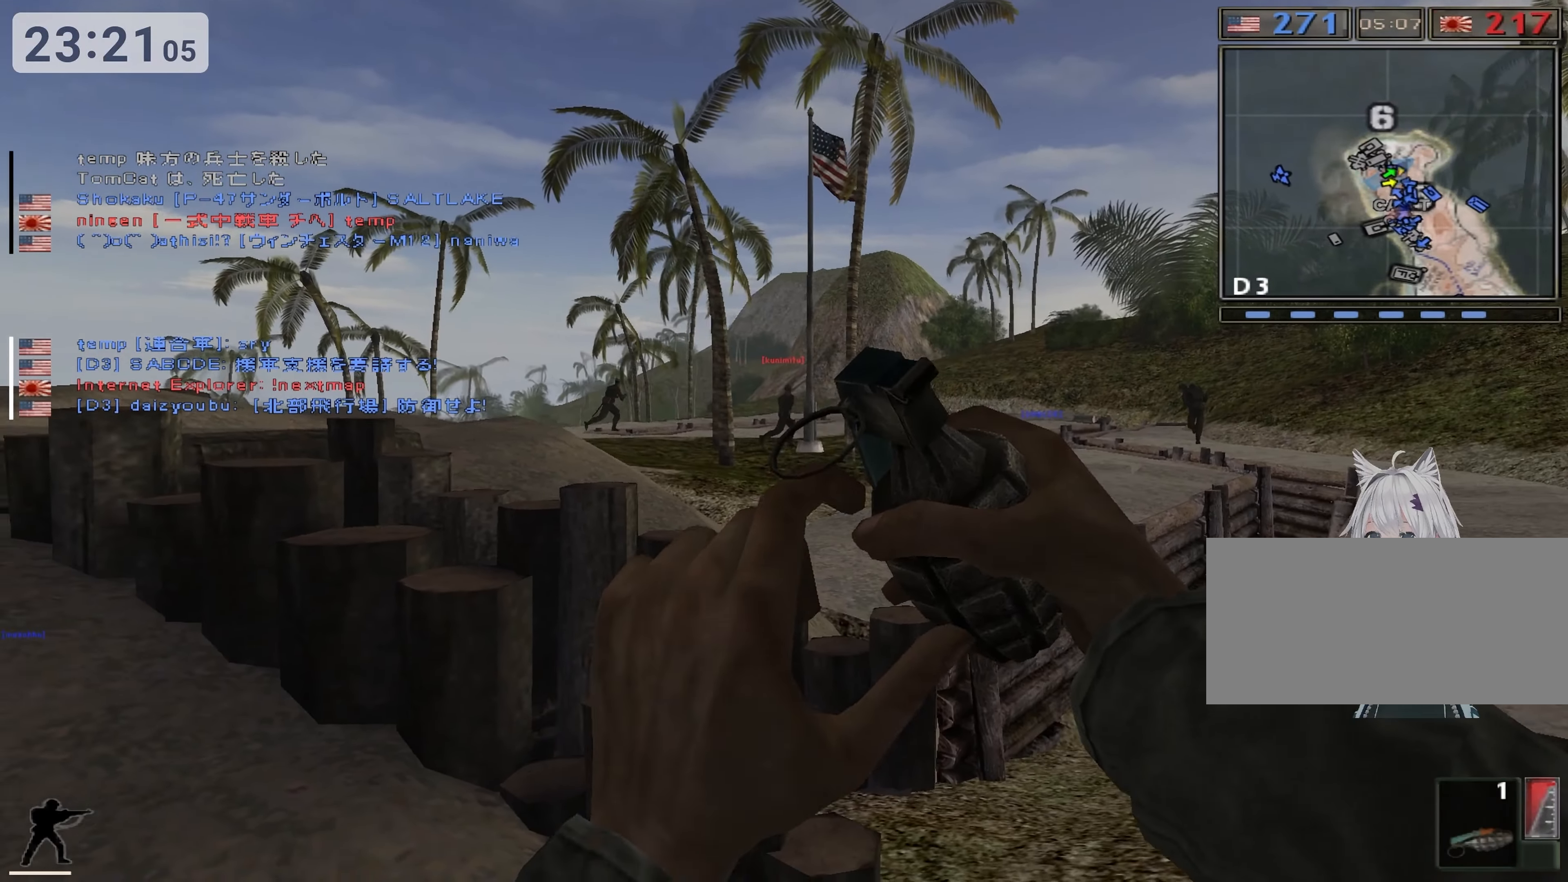
{"dt_ms": 500, "keys": ["w"], "events": [[250, "s", "up"], [250, "w", "down"], [483, "a", "up"]]}
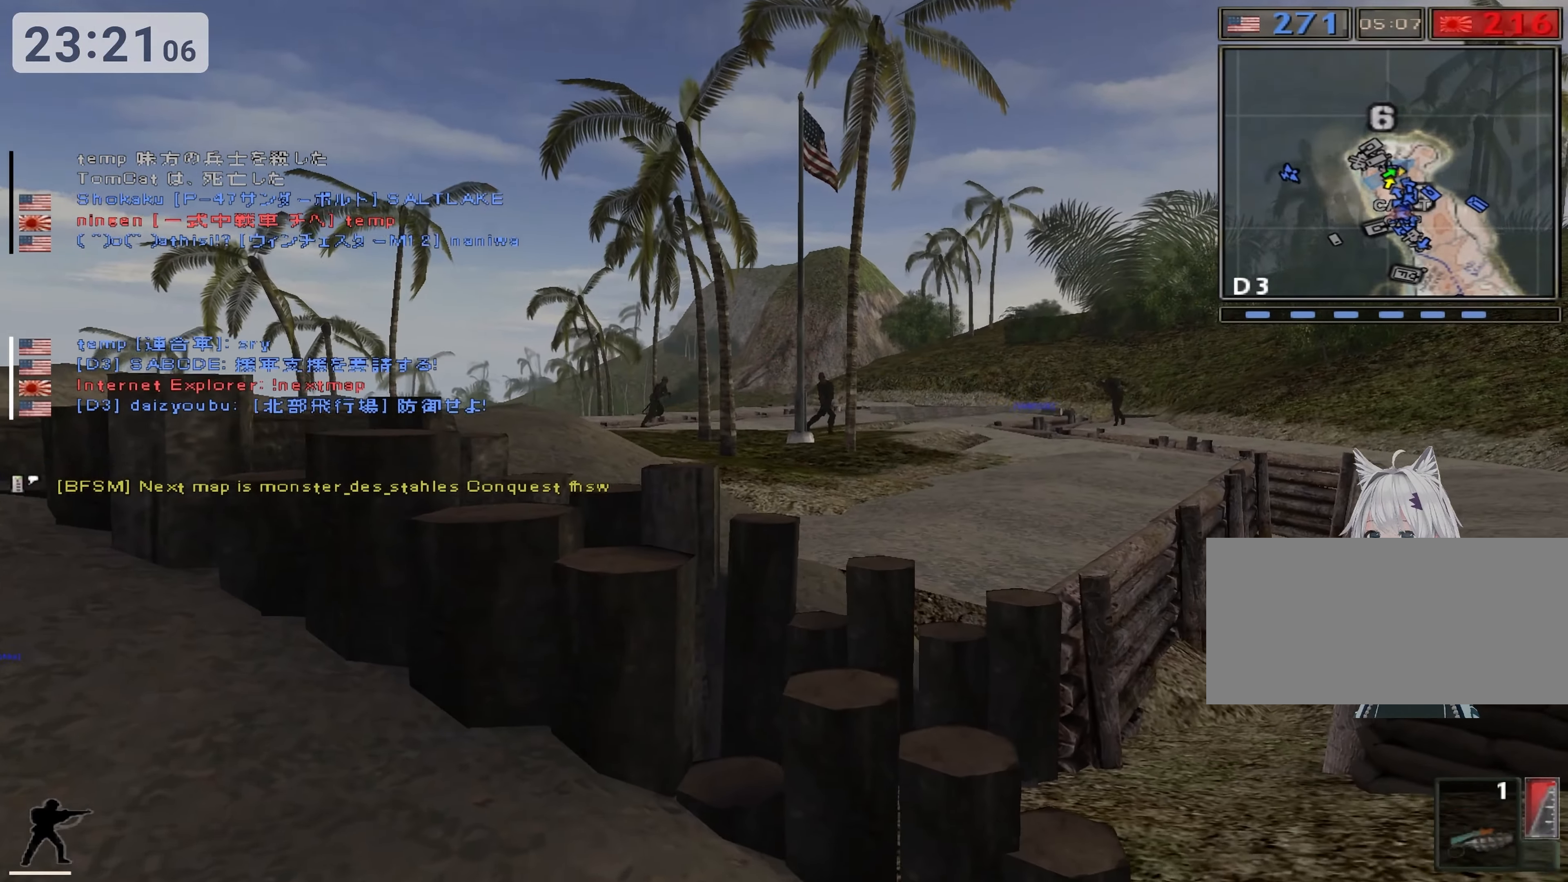
{"dt_ms": 500, "keys": [], "events": [[117, "w", "up"]]}
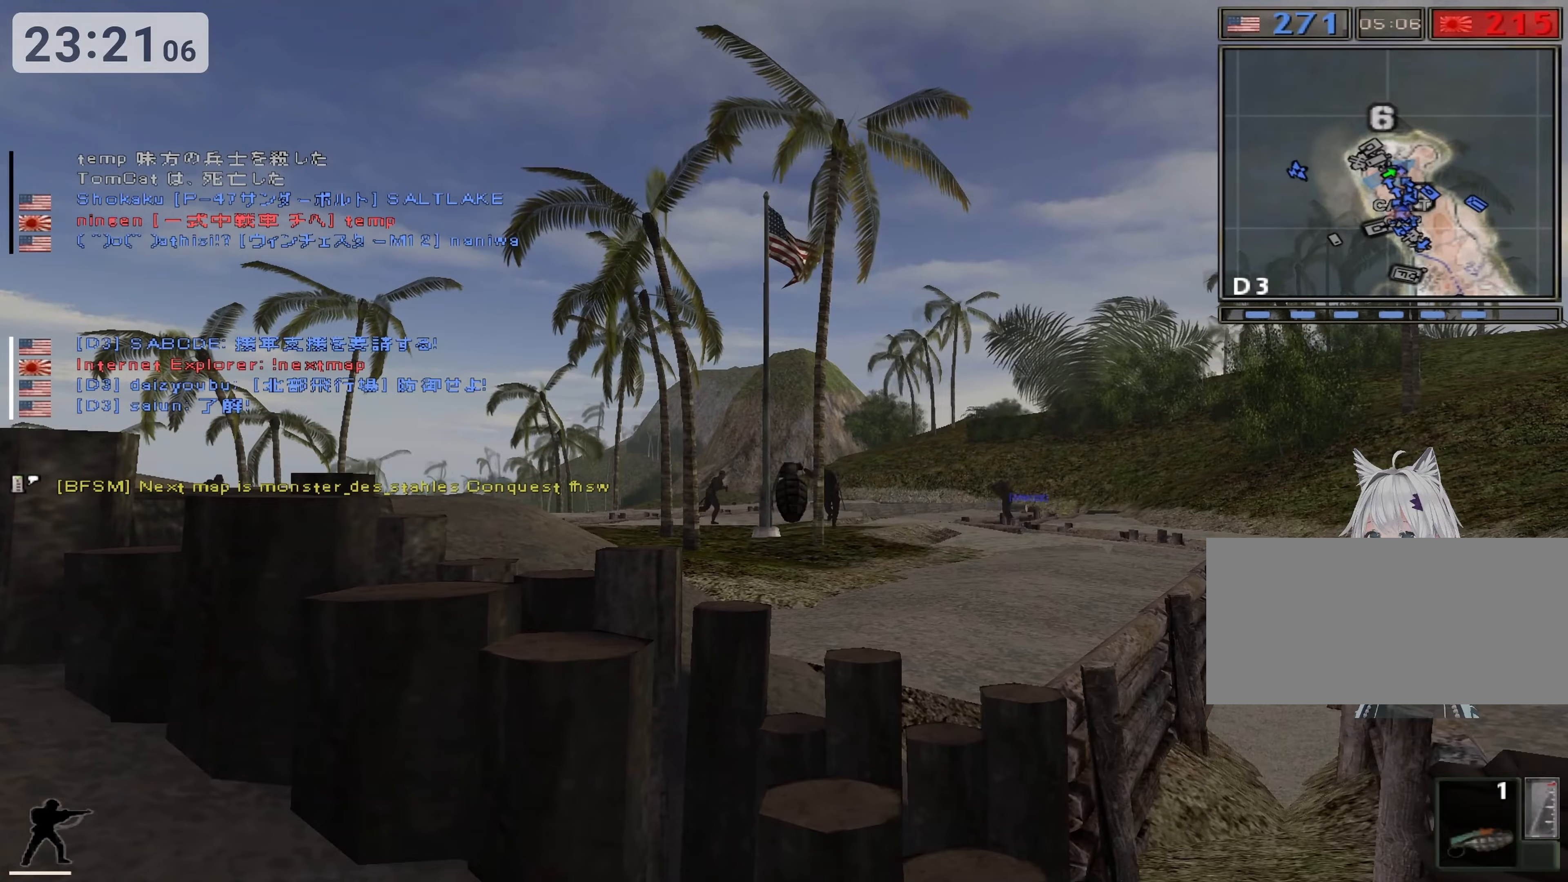
{"dt_ms": 500, "keys": ["d", "s"], "events": [[34, "s", "down"], [217, "d", "down"]]}
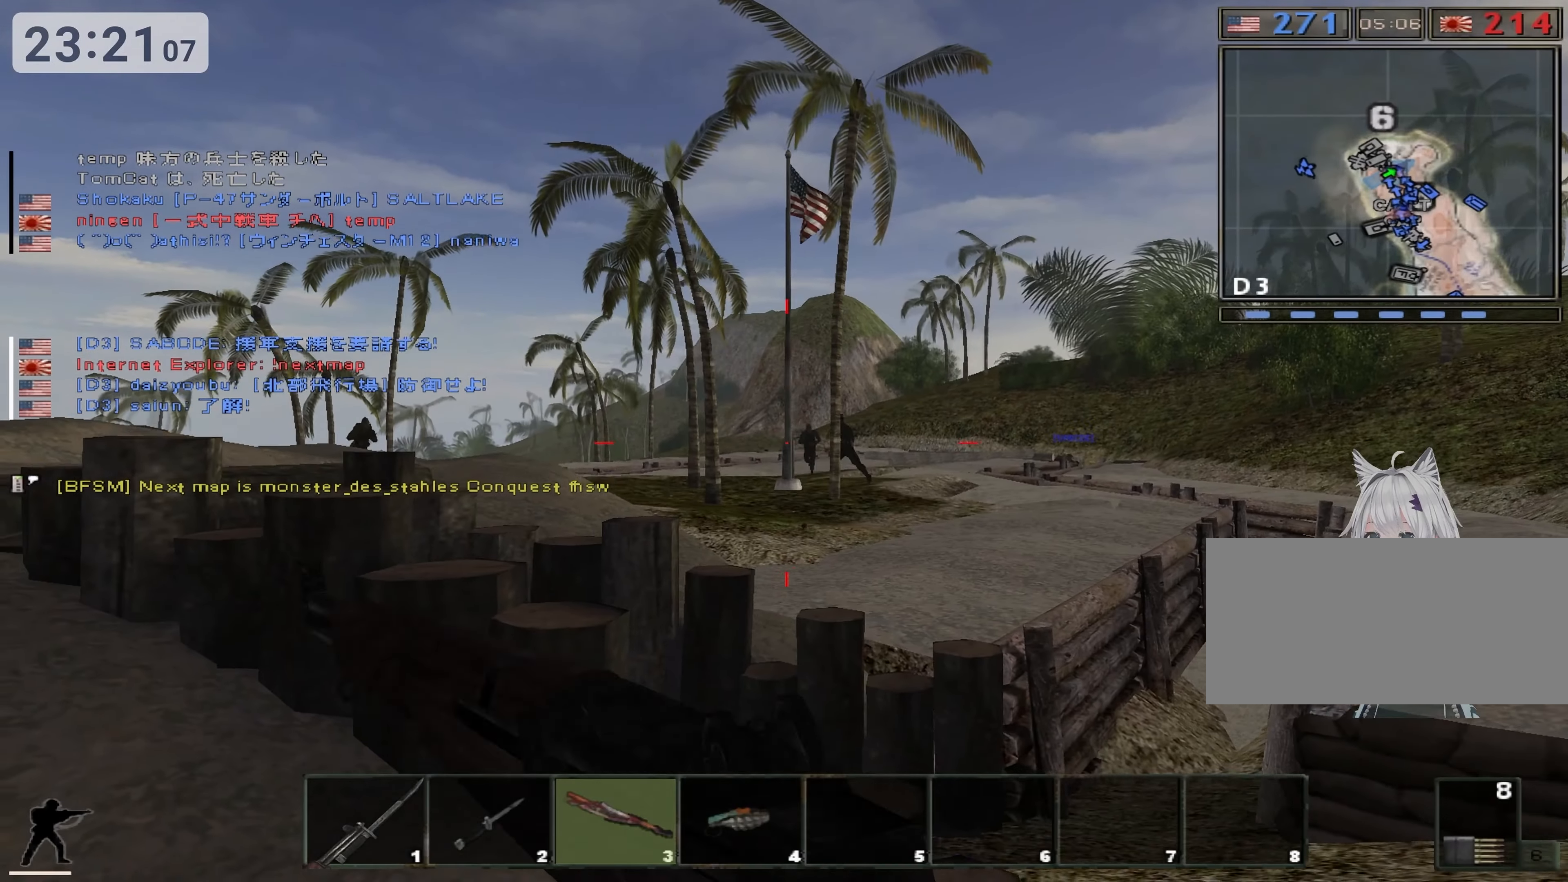
{"dt_ms": 500, "keys": ["d", "s"], "events": []}
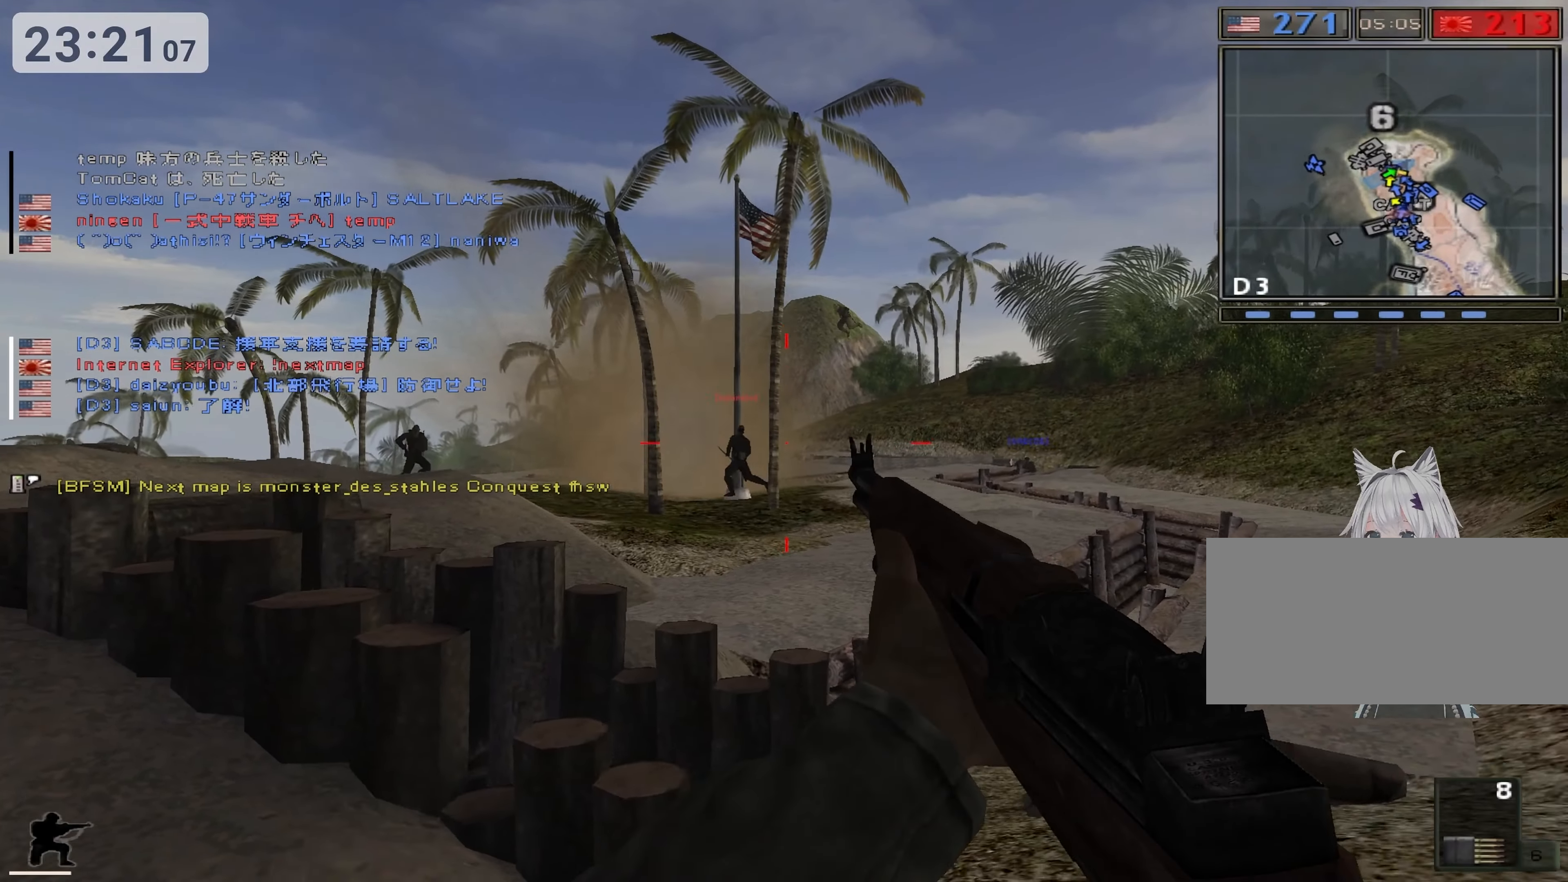
{"dt_ms": 500, "keys": ["ctrl"], "events": [[67, "ctrl", "down"], [334, "d", "up"], [400, "s", "up"]]}
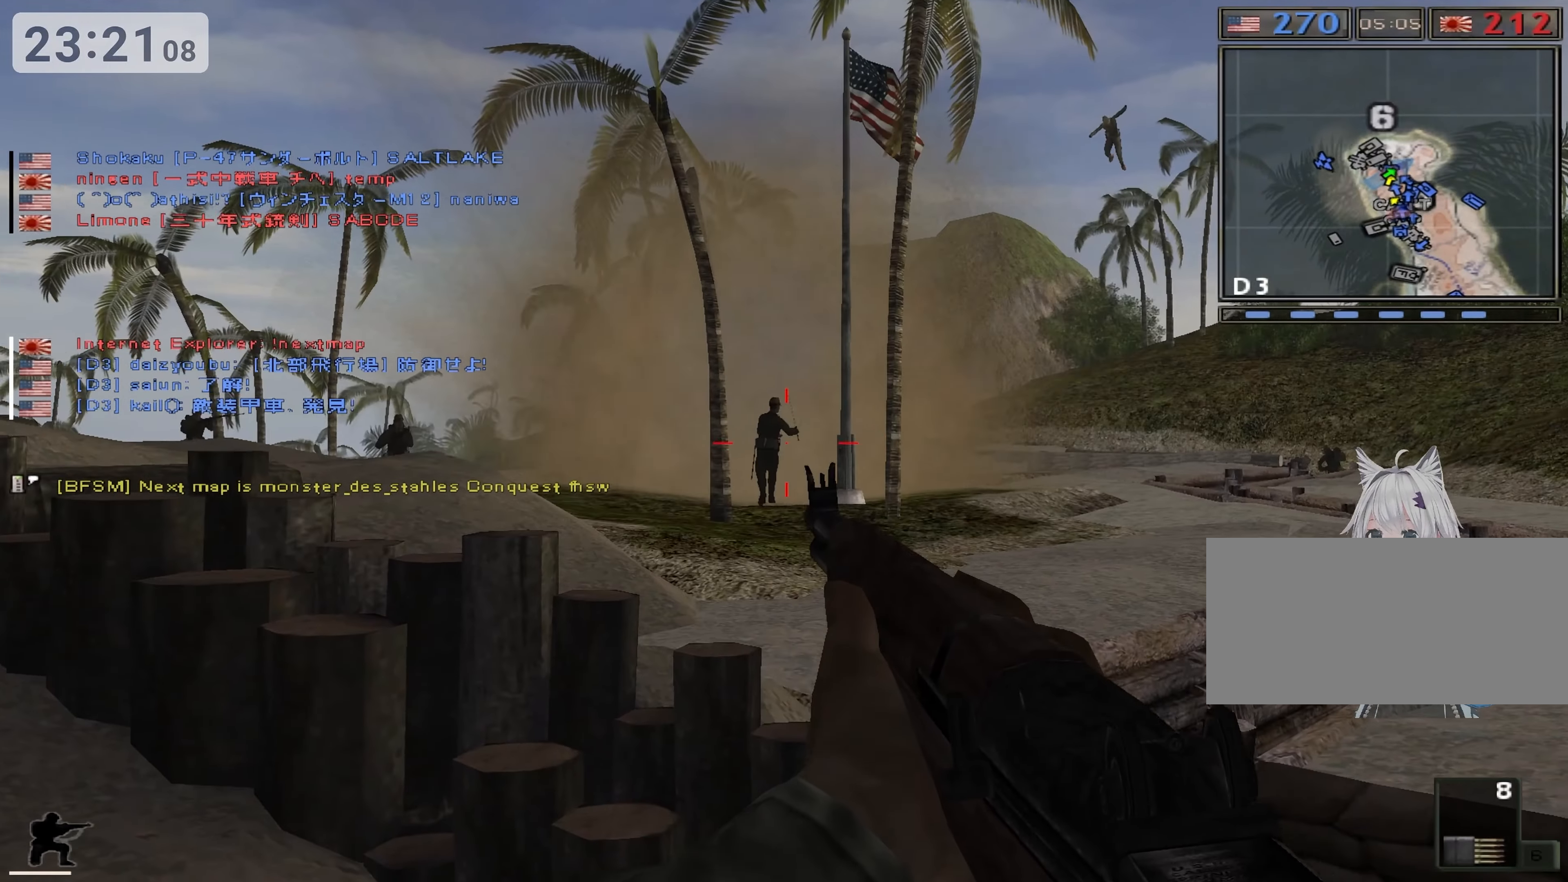
{"dt_ms": 500, "keys": ["ctrl"], "events": []}
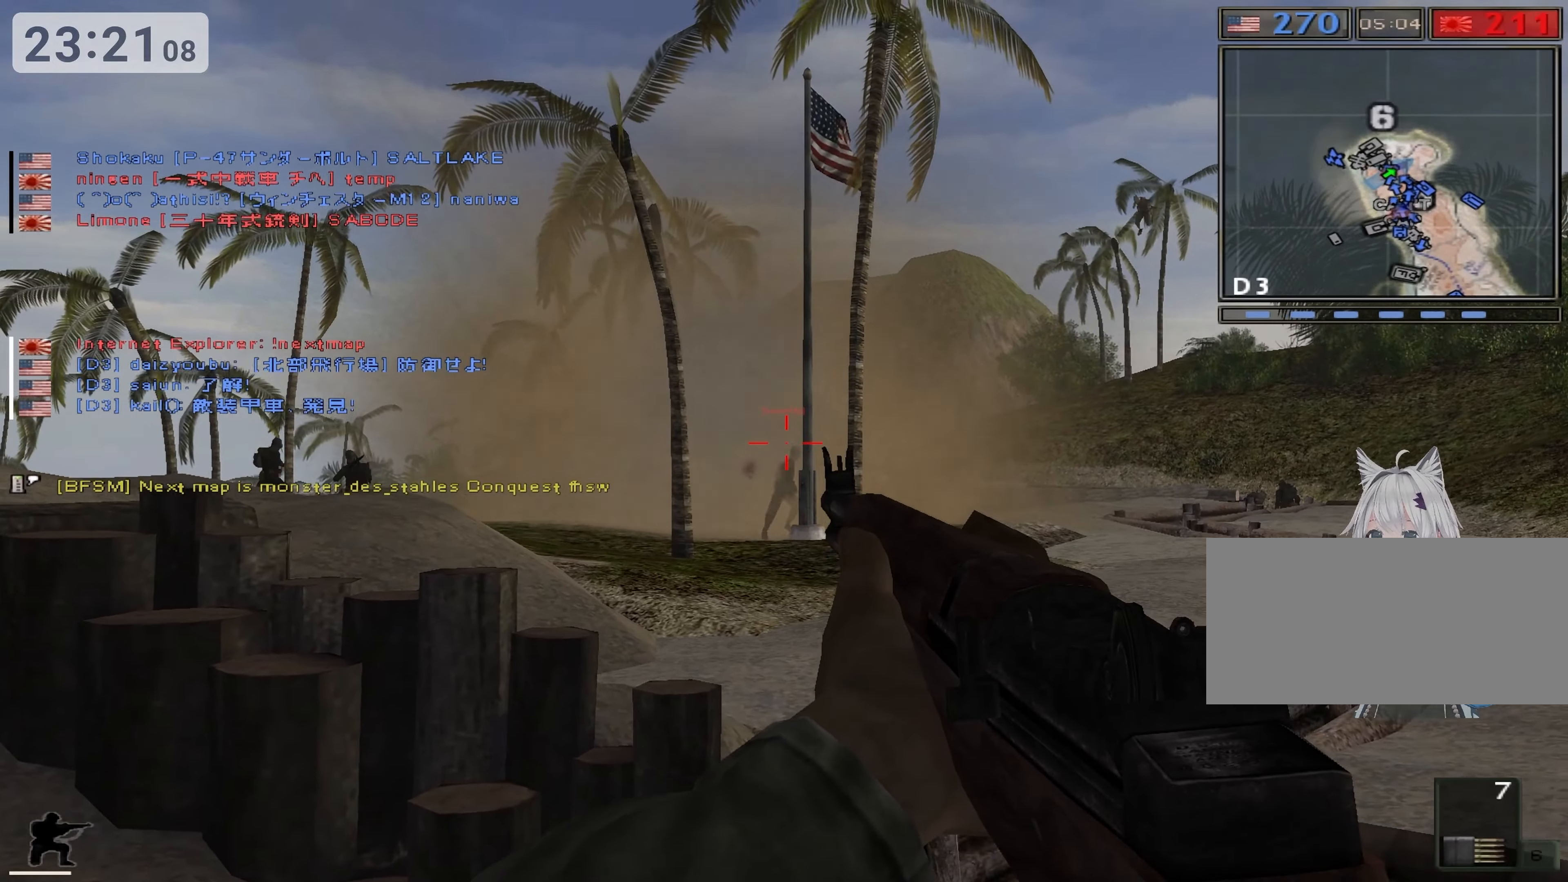
{"dt_ms": 500, "keys": ["ctrl"], "events": []}
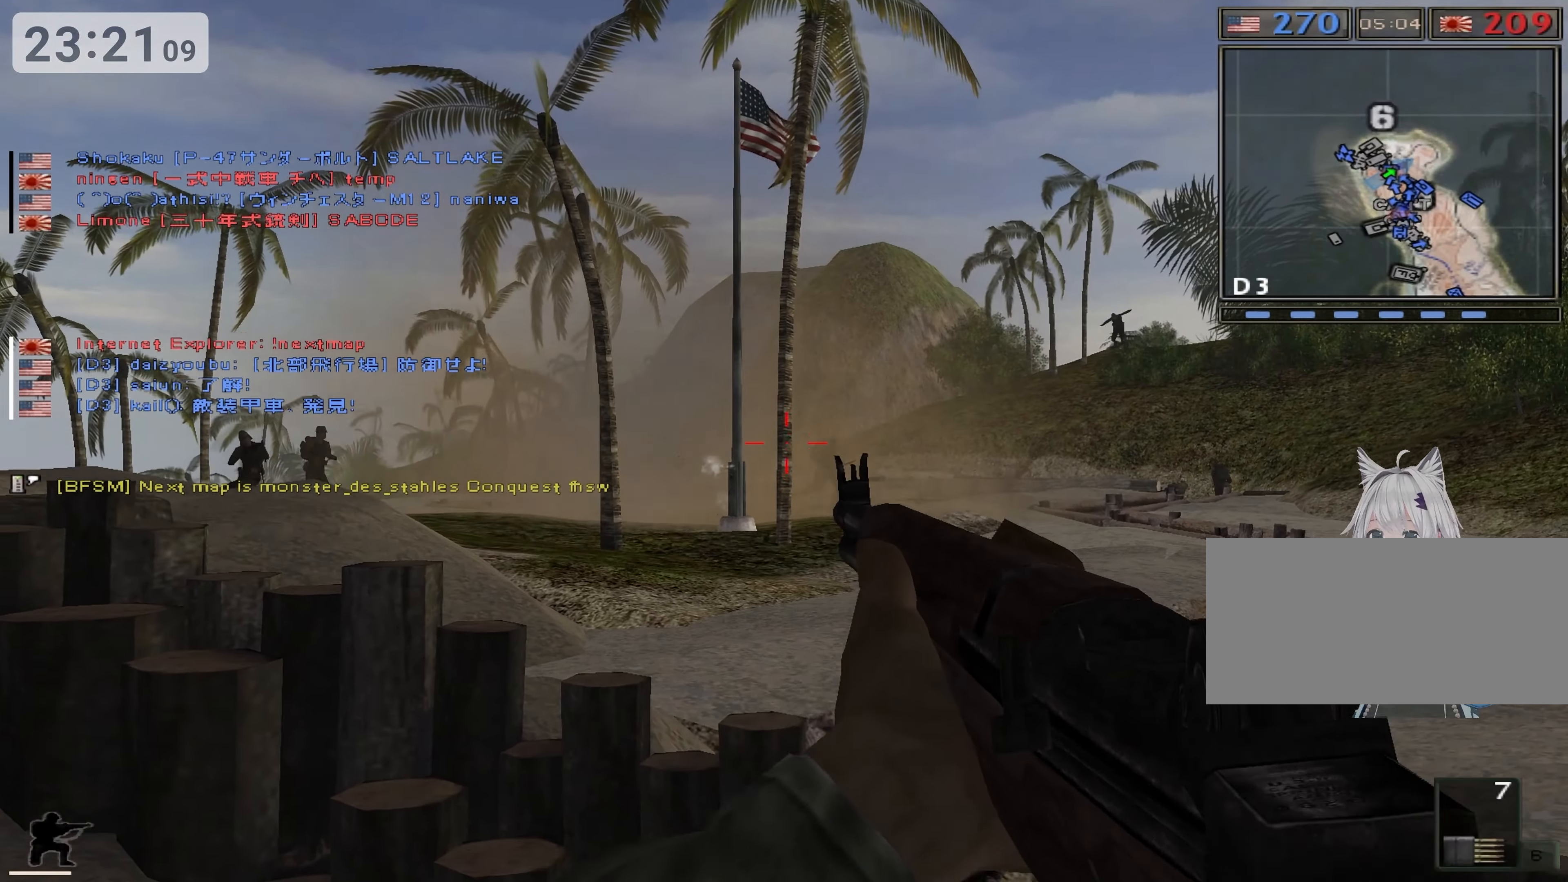
{"dt_ms": 500, "keys": ["ctrl"], "events": []}
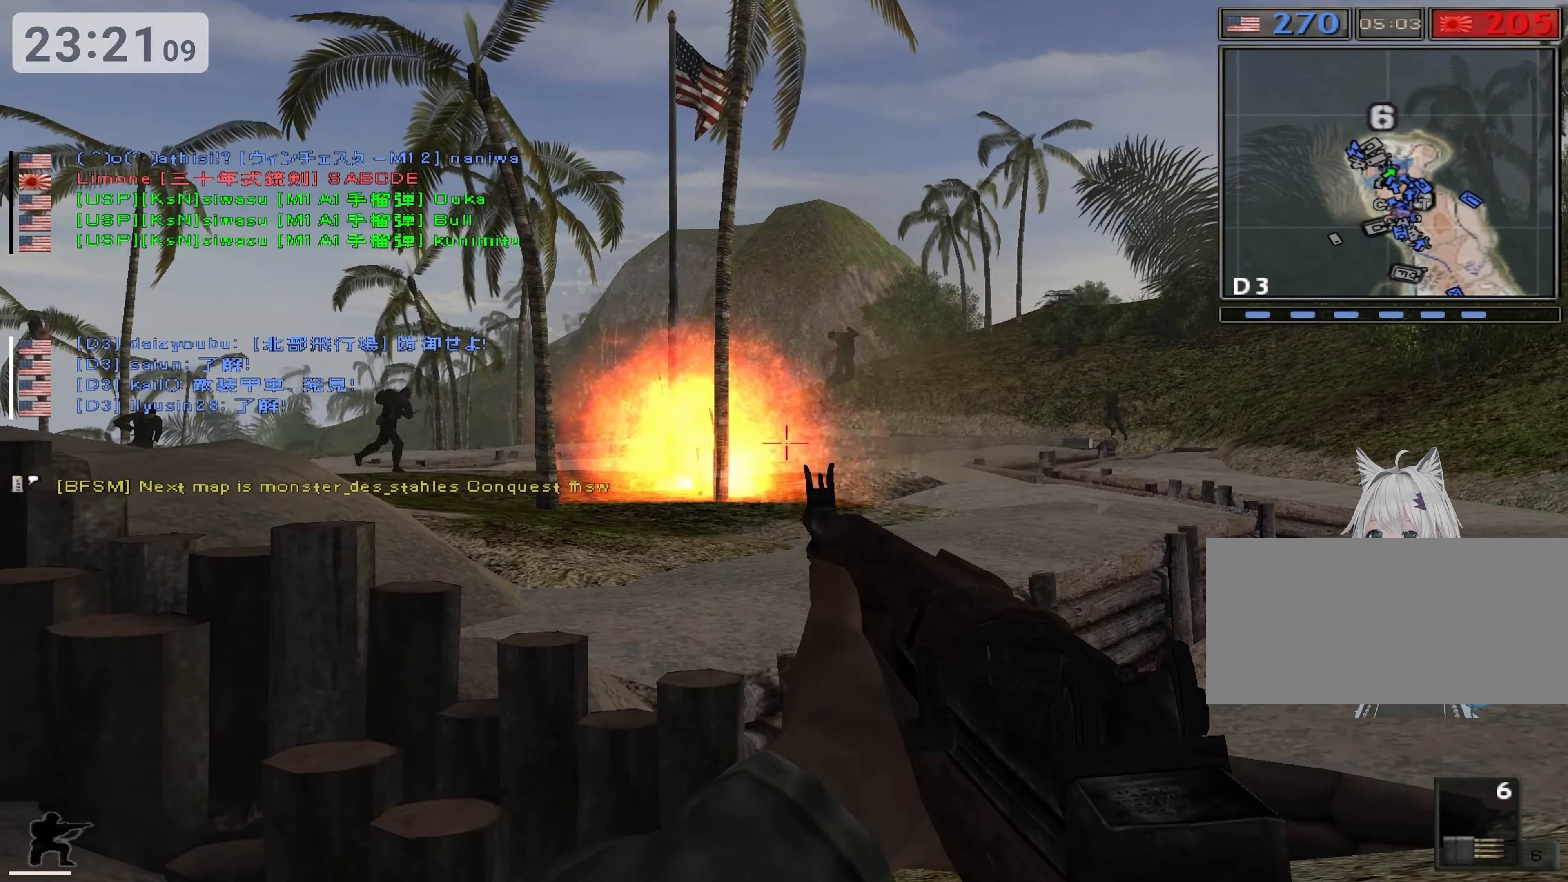
{"dt_ms": 500, "keys": ["a", "ctrl"], "events": [[484, "a", "down"]]}
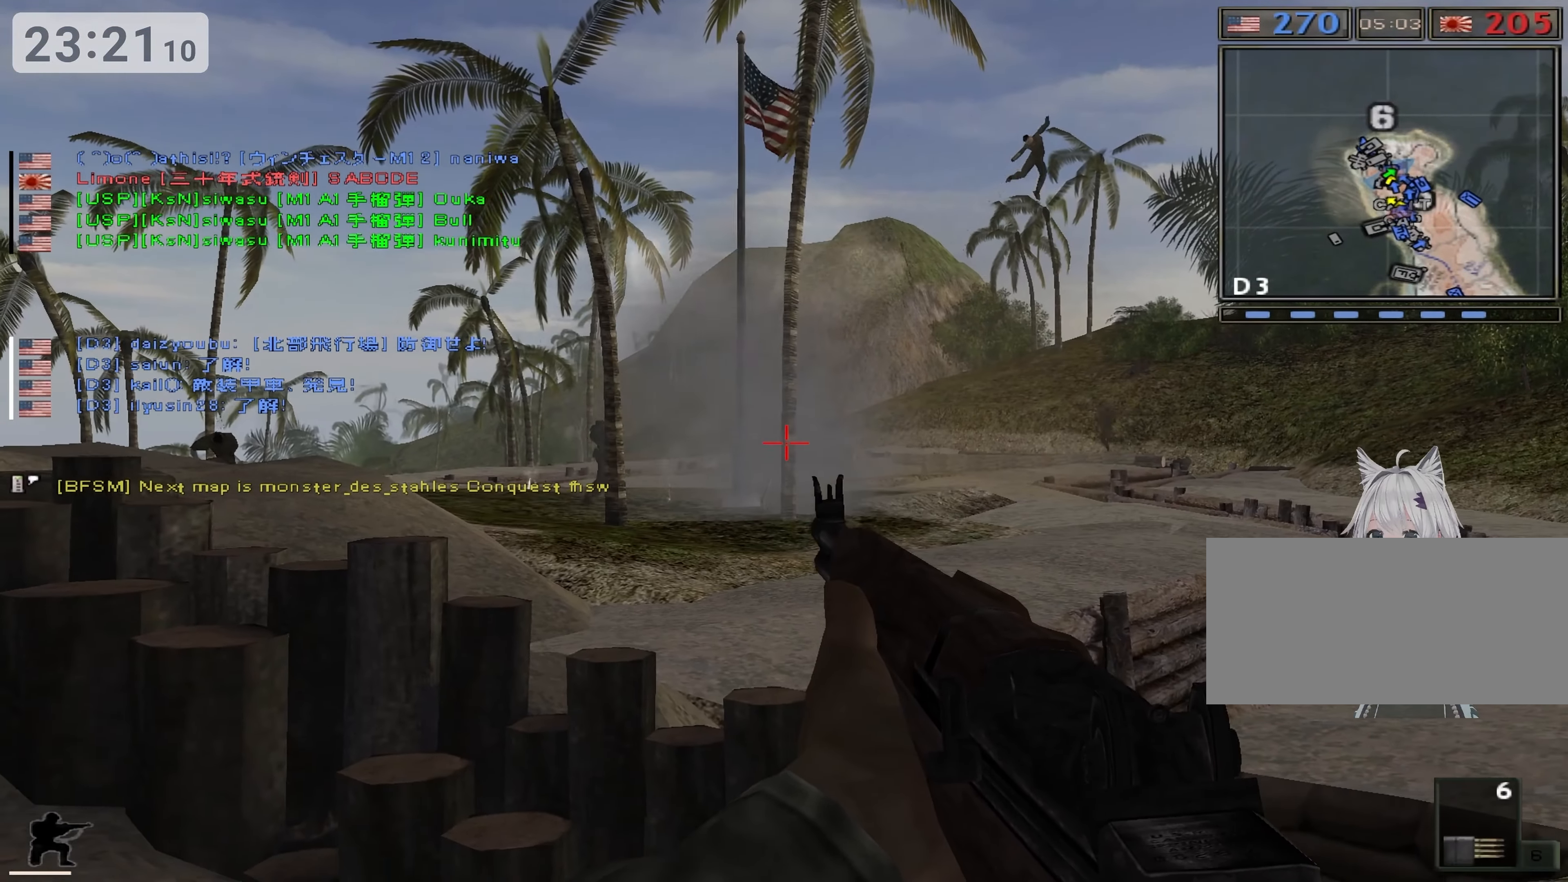
{"dt_ms": 500, "keys": ["ctrl"], "events": [[250, "a", "up"]]}
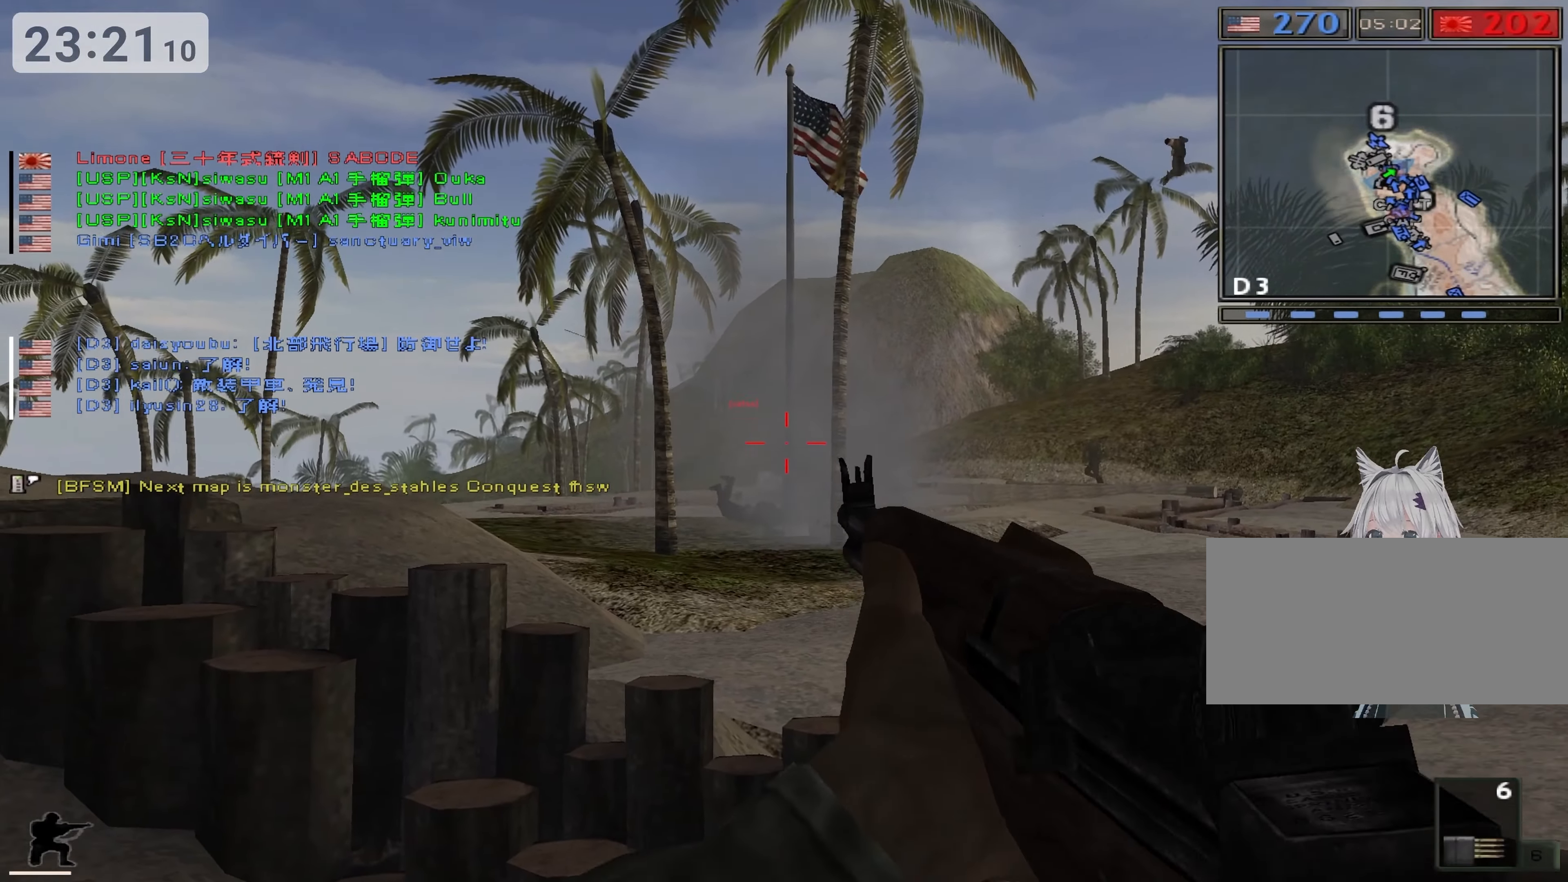
{"dt_ms": 500, "keys": ["ctrl"], "events": []}
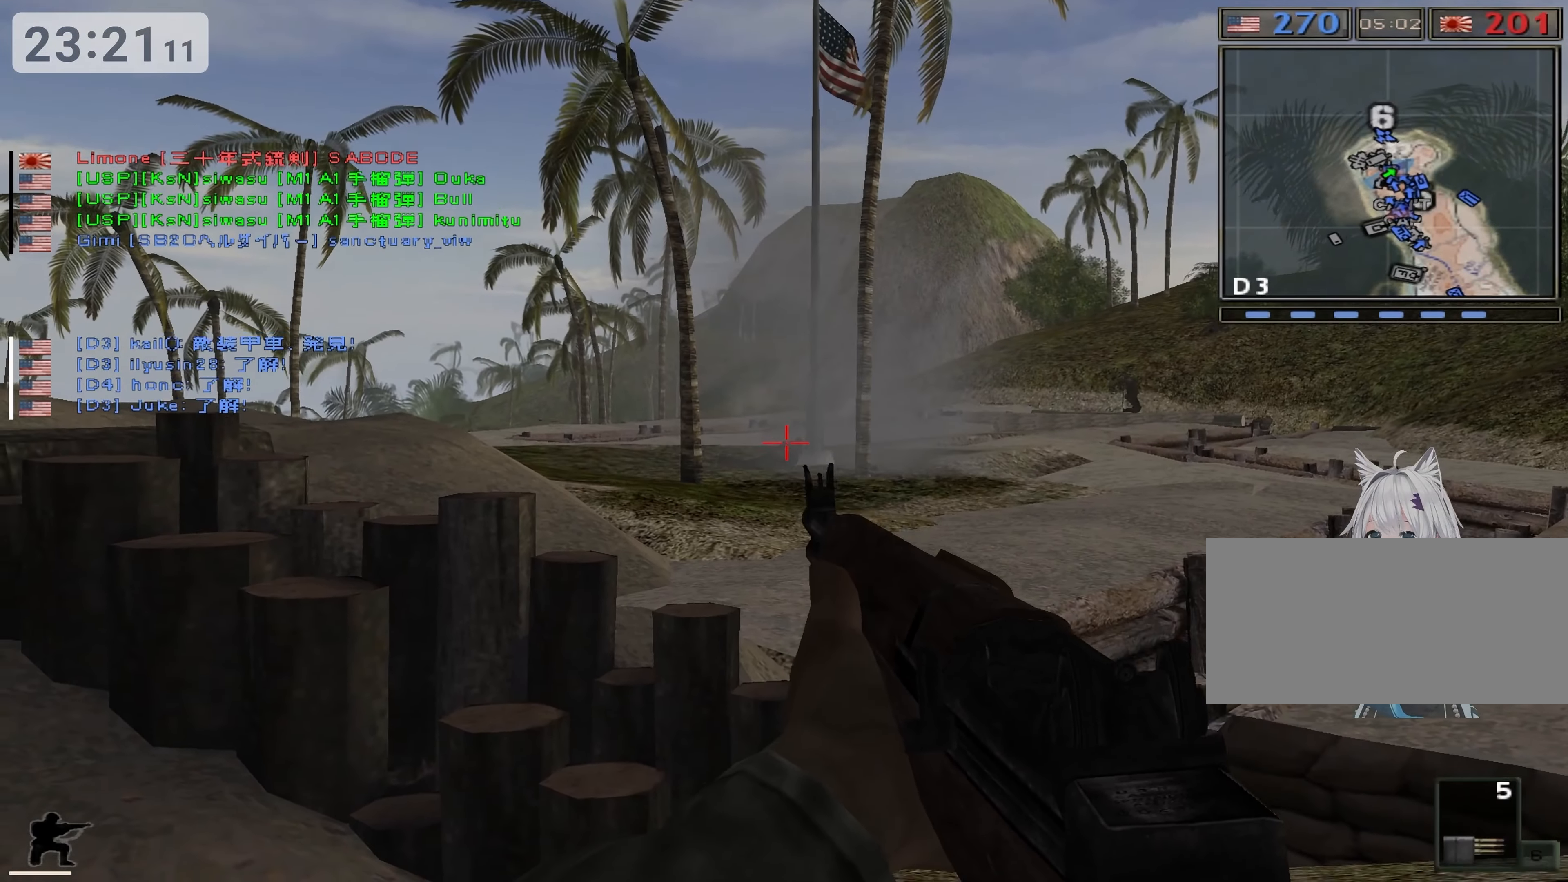
{"dt_ms": 500, "keys": ["ctrl"], "events": []}